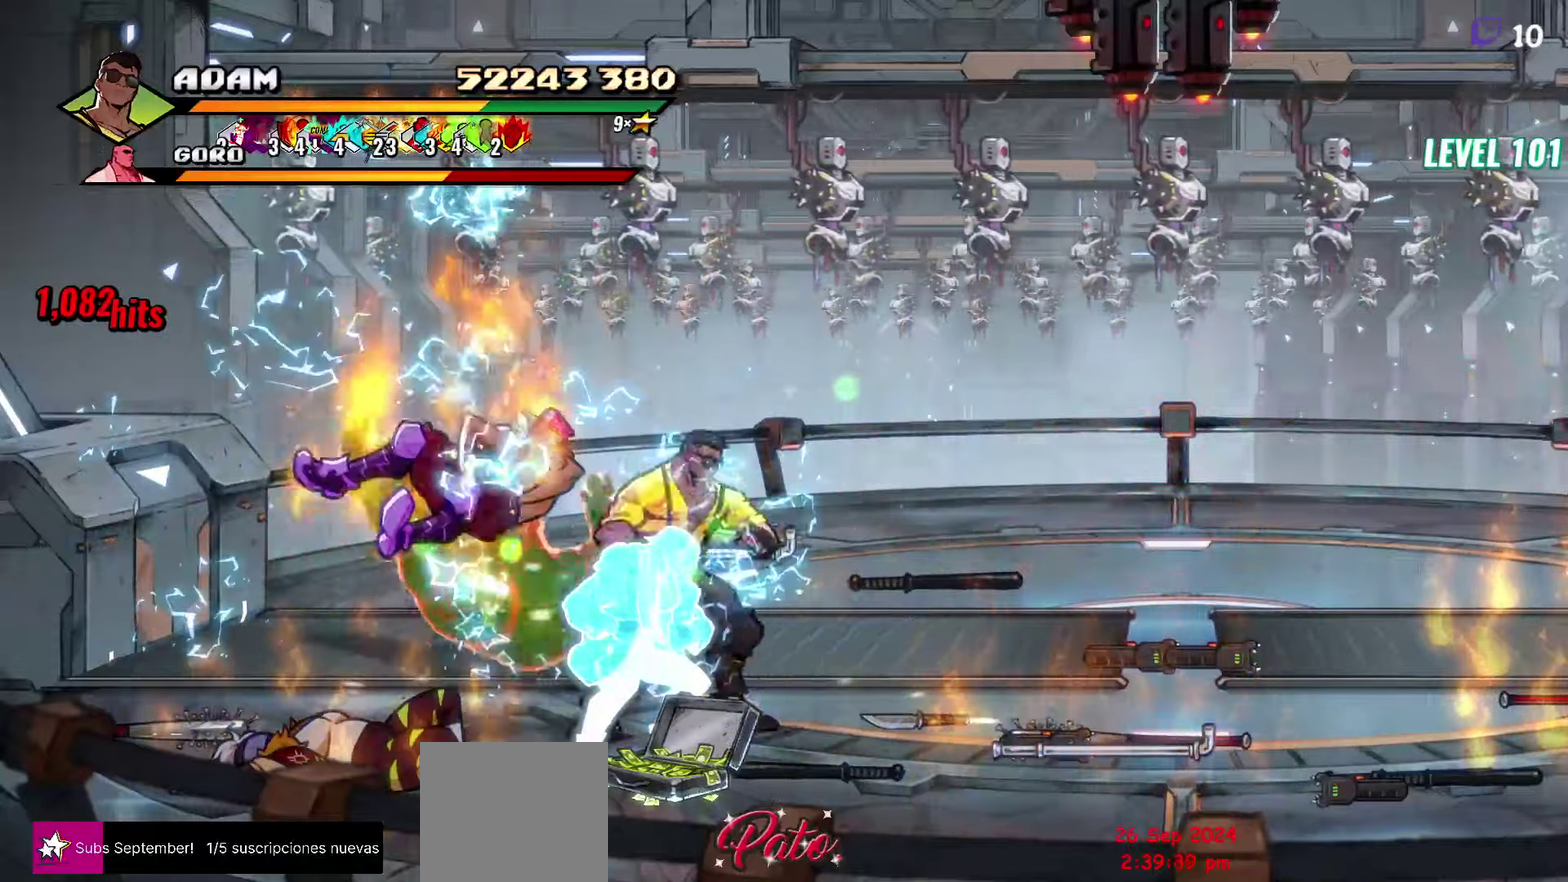
Gameplay with a controller (Xbox layout); each line is a JSON object with the inputs held at the frame after it. "events" lists button and stick changes between this image and that frame as [ms after this image, input, new state], when the widget could be followed in between. Not read: L3 R1 R3 left_stick right_stick.
{"buttons": [], "events": [[17, "Y", "up"], [34, "DPAD_LEFT", "up"], [367, "Y", "down"], [500, "Y", "up"]]}
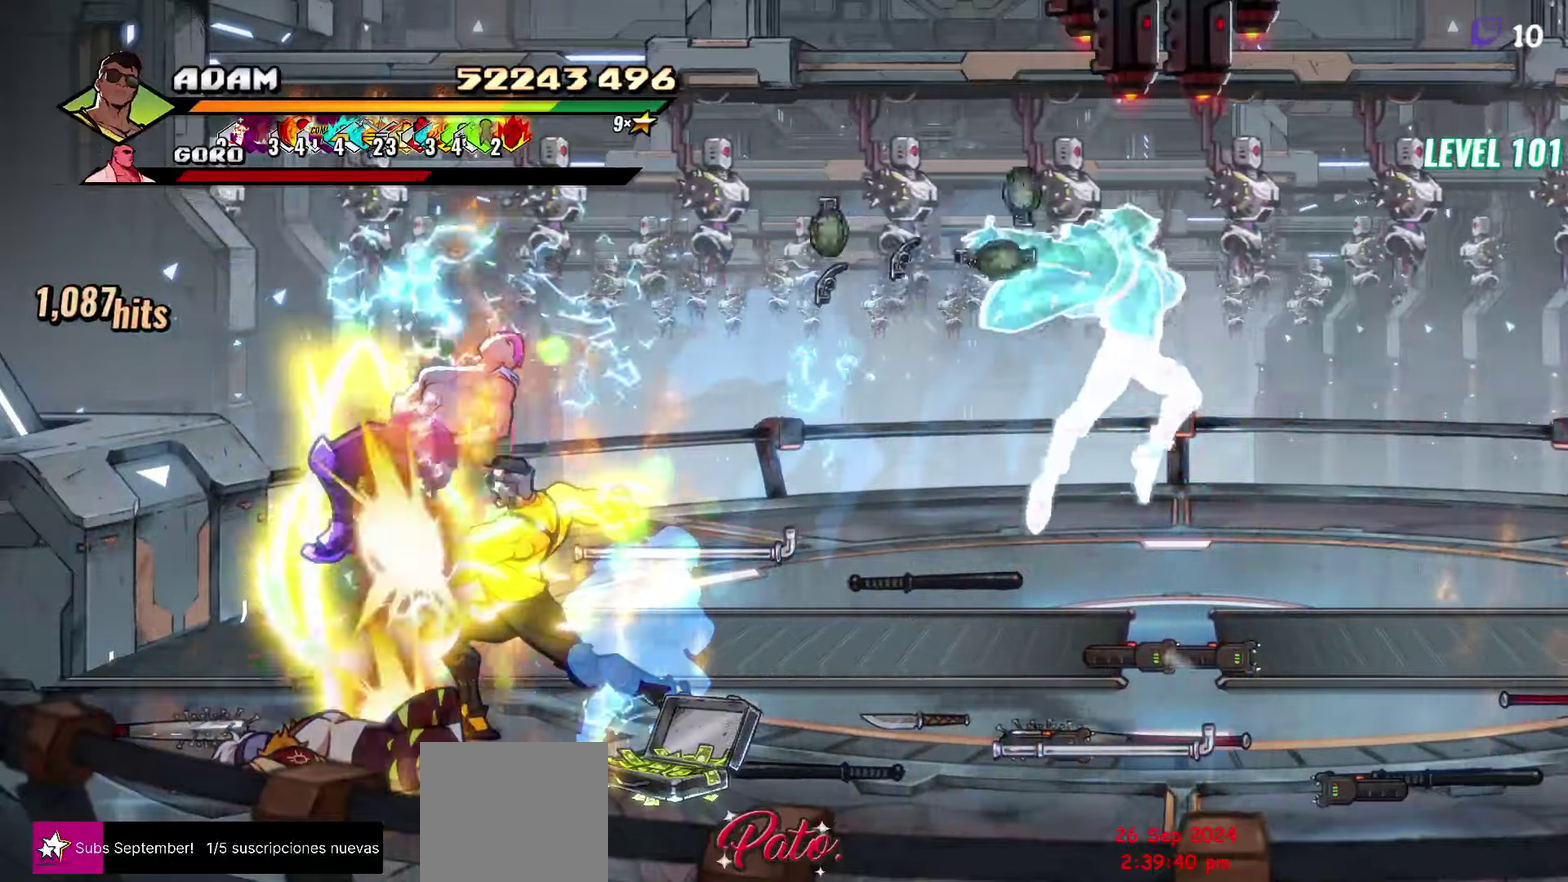
{"buttons": [], "events": [[84, "DPAD_DOWN", "down"], [500, "DPAD_DOWN", "up"]]}
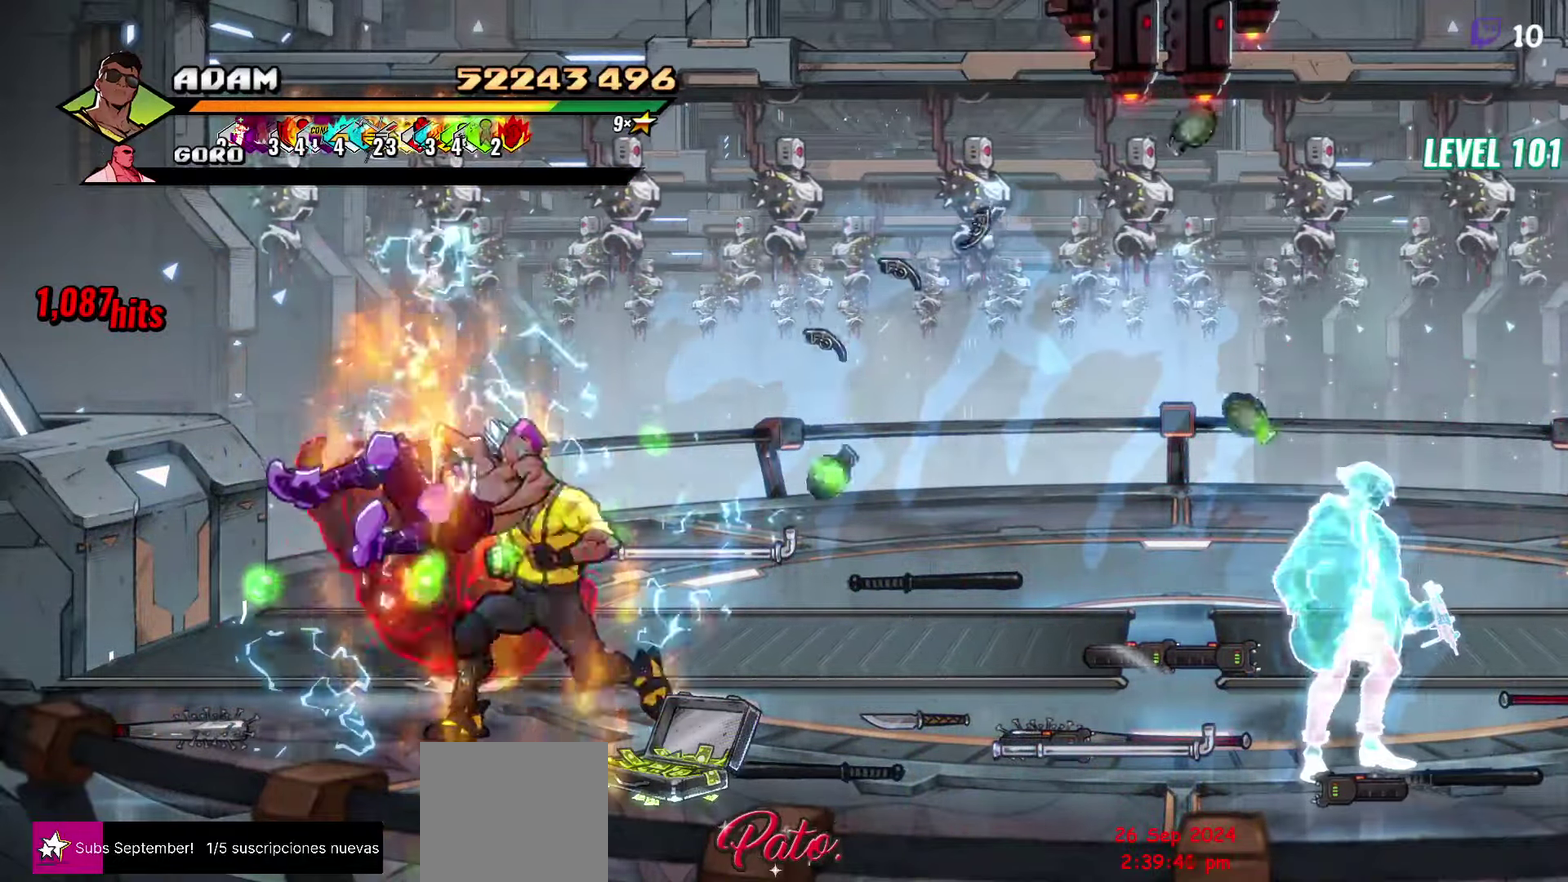
{"buttons": ["DPAD_UP"], "events": [[117, "DPAD_RIGHT", "down"], [134, "DPAD_UP", "down"], [267, "DPAD_RIGHT", "up"]]}
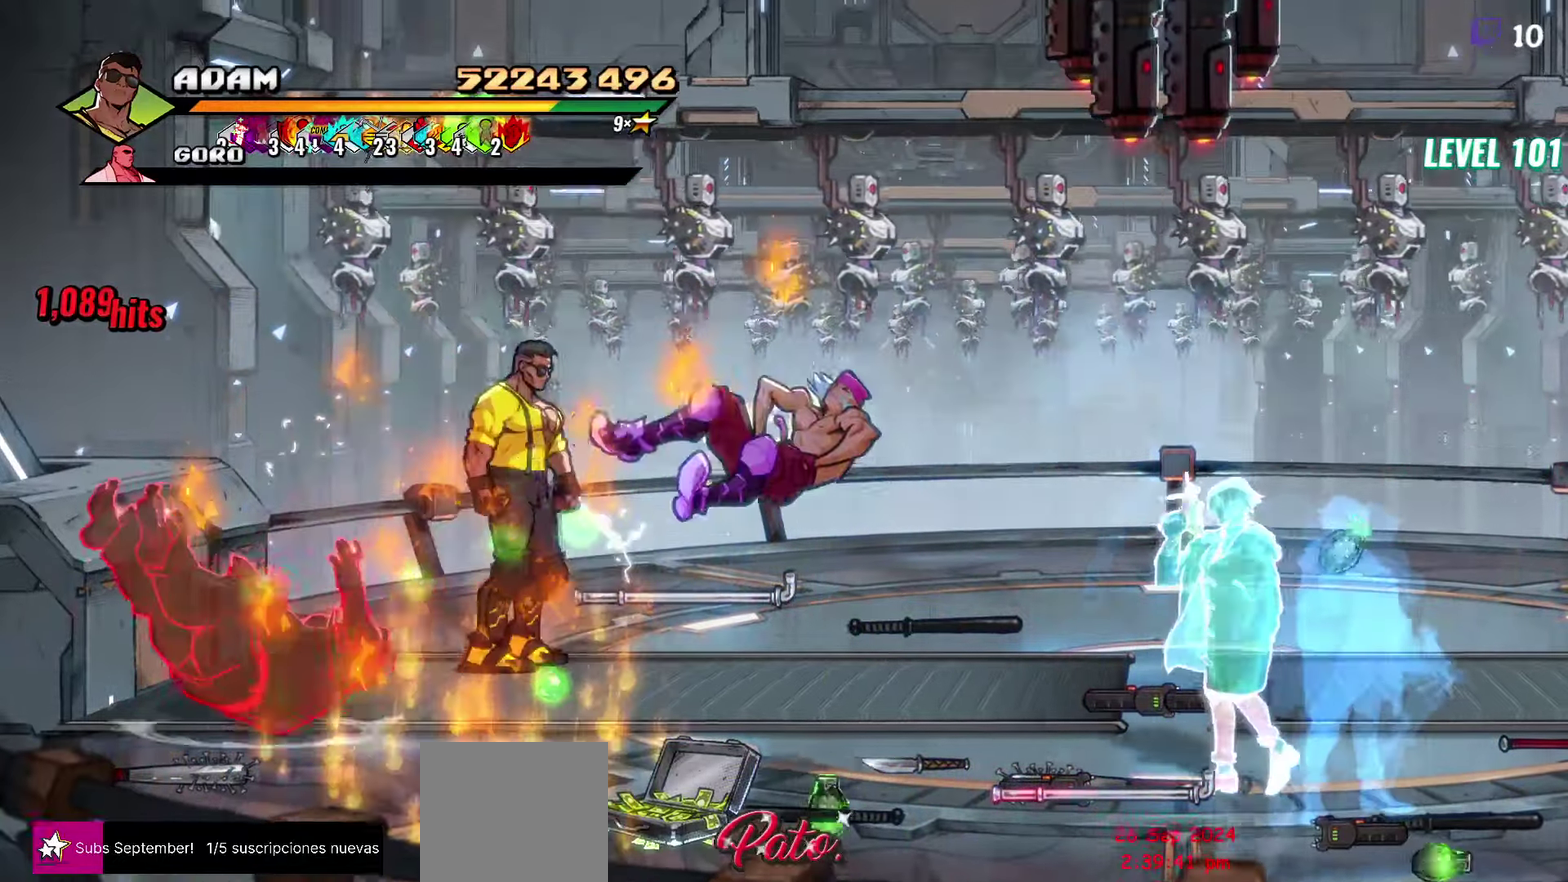
{"buttons": ["DPAD_DOWN"], "events": [[34, "DPAD_RIGHT", "down"], [117, "DPAD_UP", "up"], [217, "B", "down"], [250, "DPAD_RIGHT", "up"], [334, "B", "up"], [450, "DPAD_DOWN", "down"]]}
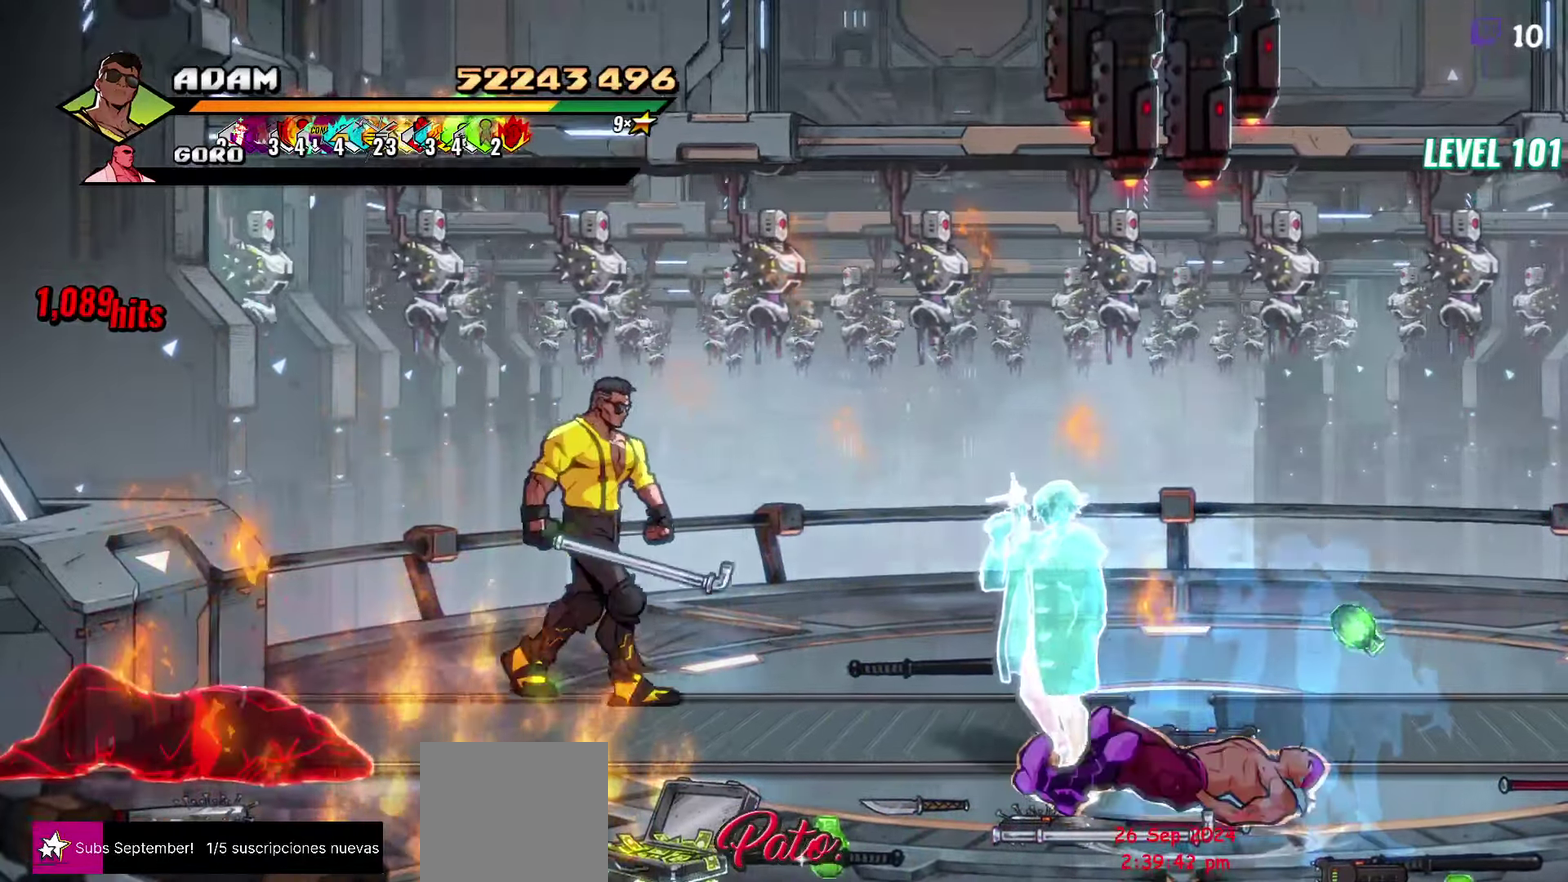
{"buttons": ["DPAD_DOWN", "DPAD_RIGHT"], "events": [[200, "DPAD_RIGHT", "down"]]}
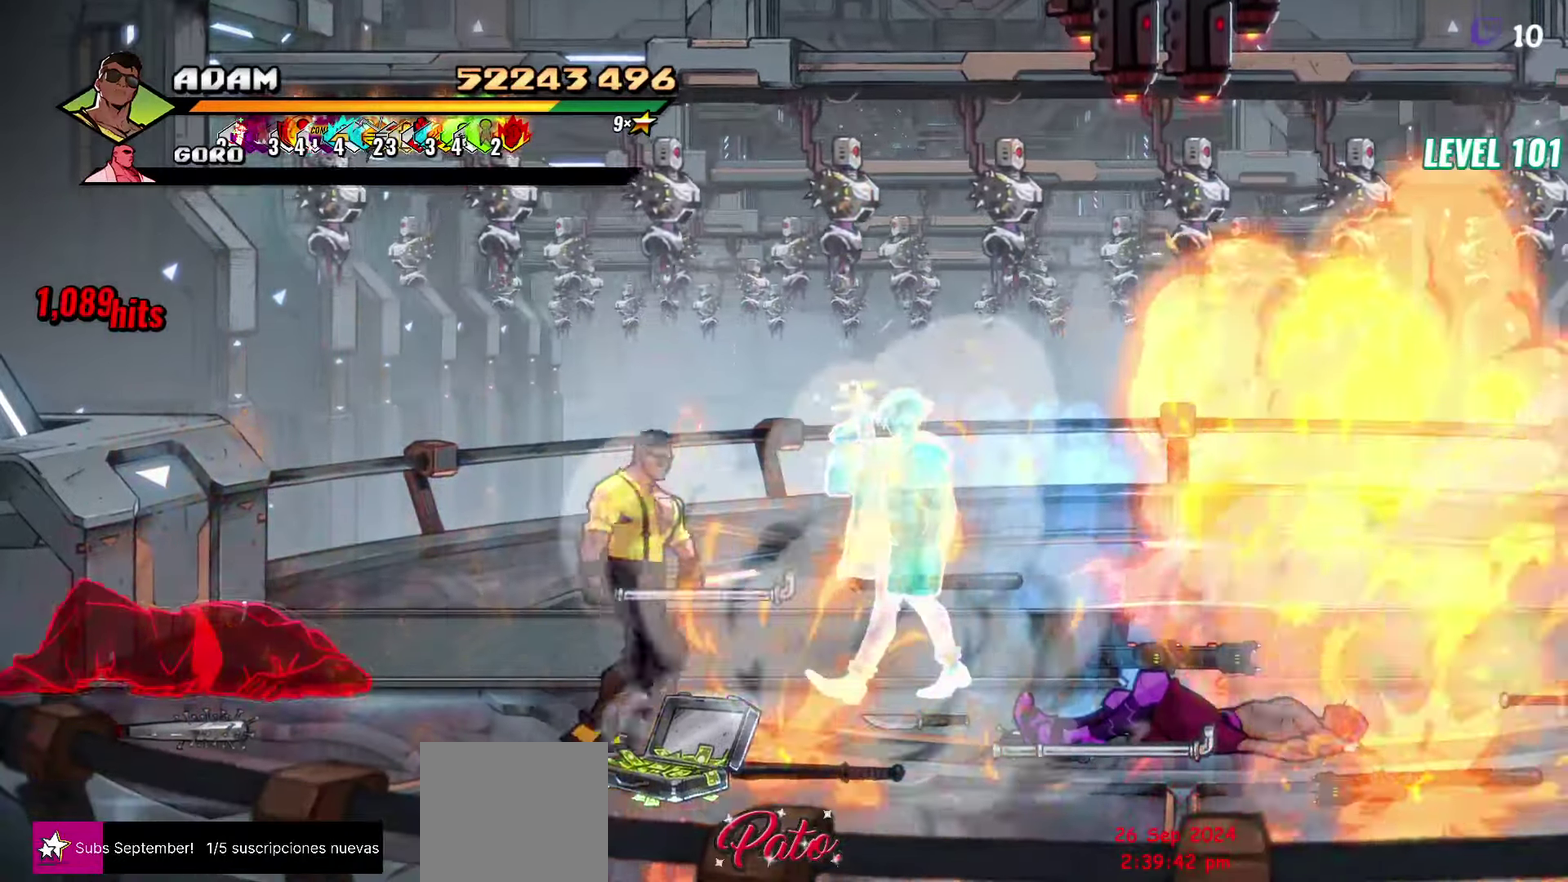
{"buttons": ["DPAD_UP", "DPAD_LEFT"], "events": [[84, "DPAD_RIGHT", "up"], [100, "DPAD_DOWN", "up"], [134, "B", "down"], [267, "B", "up"], [400, "DPAD_LEFT", "down"], [400, "DPAD_UP", "down"]]}
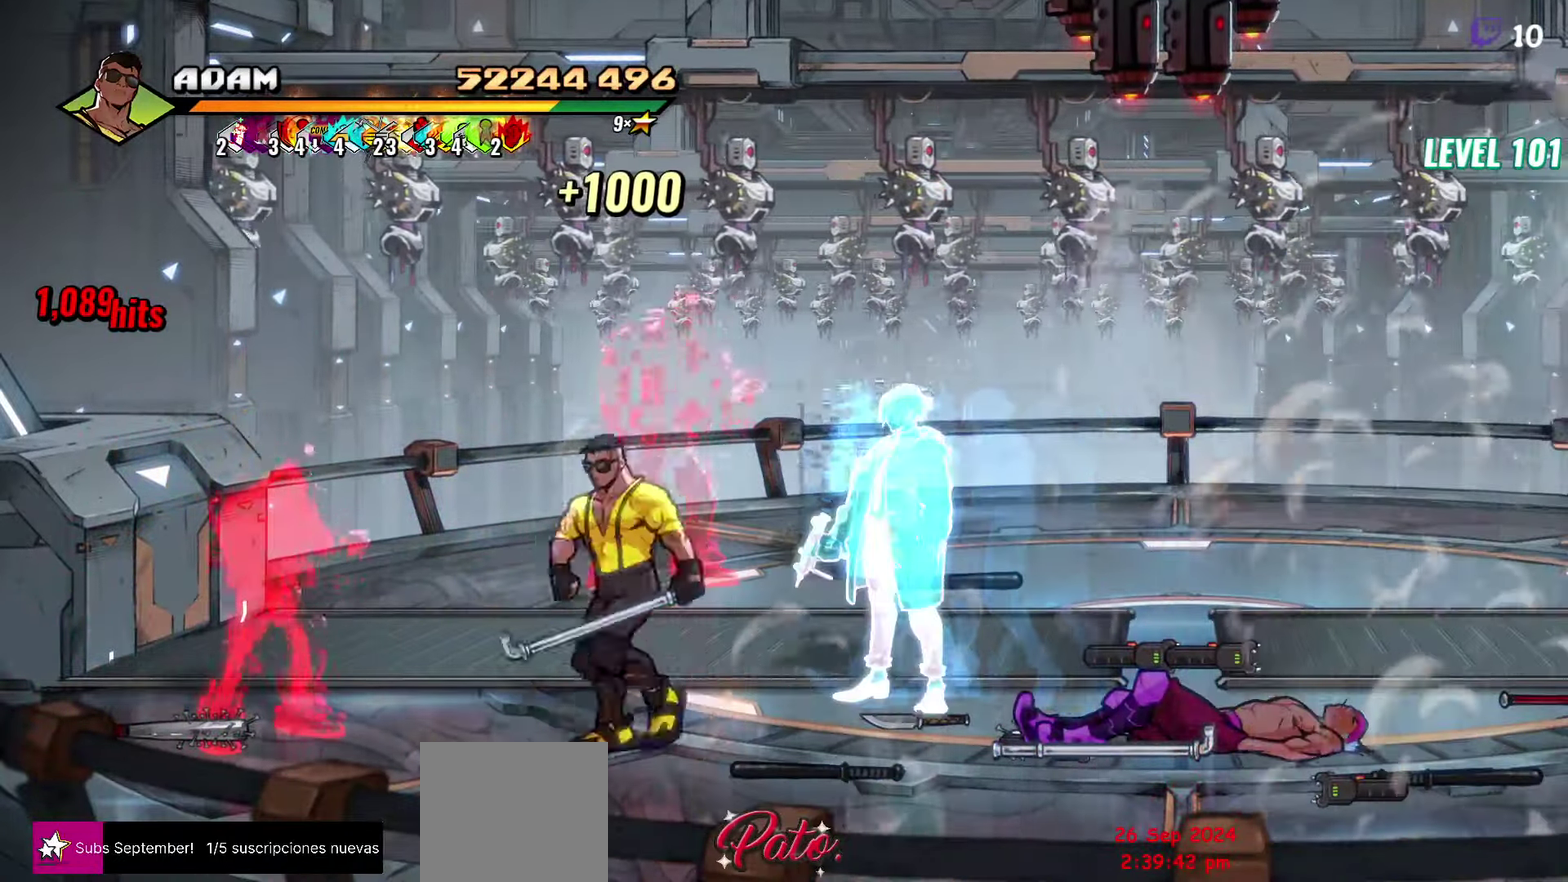
{"buttons": ["DPAD_DOWN"], "events": [[334, "DPAD_UP", "up"], [417, "DPAD_DOWN", "down"], [450, "DPAD_LEFT", "up"]]}
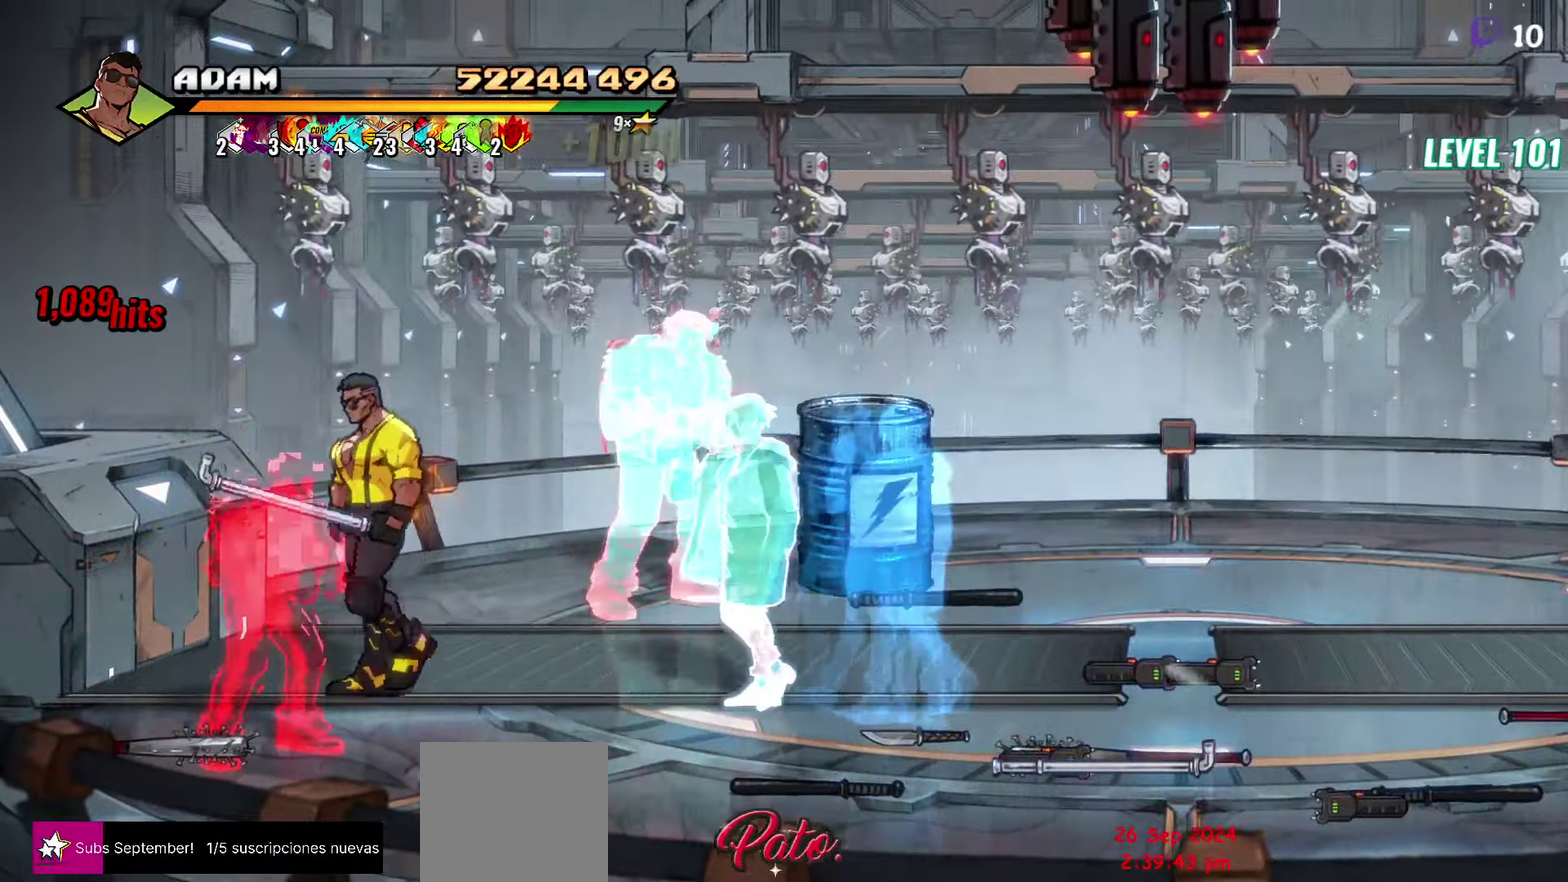
{"buttons": [], "events": [[117, "DPAD_RIGHT", "down"], [150, "B", "down"], [217, "DPAD_DOWN", "up"], [217, "DPAD_RIGHT", "up"], [250, "B", "up"]]}
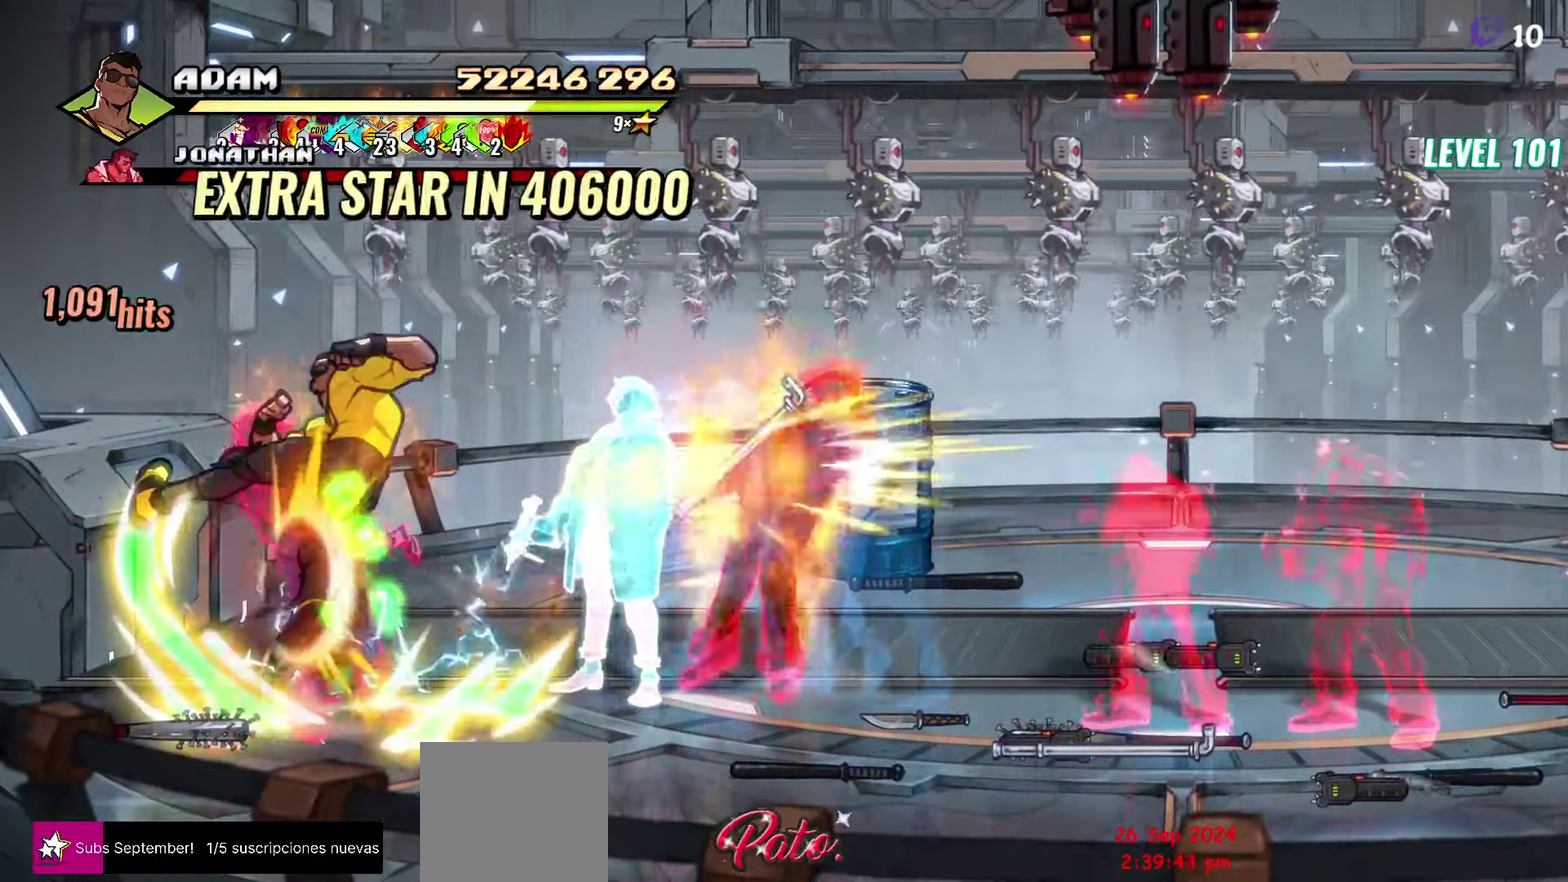
{"buttons": ["DPAD_LEFT"], "events": [[134, "Y", "down"], [250, "Y", "up"], [484, "DPAD_LEFT", "down"]]}
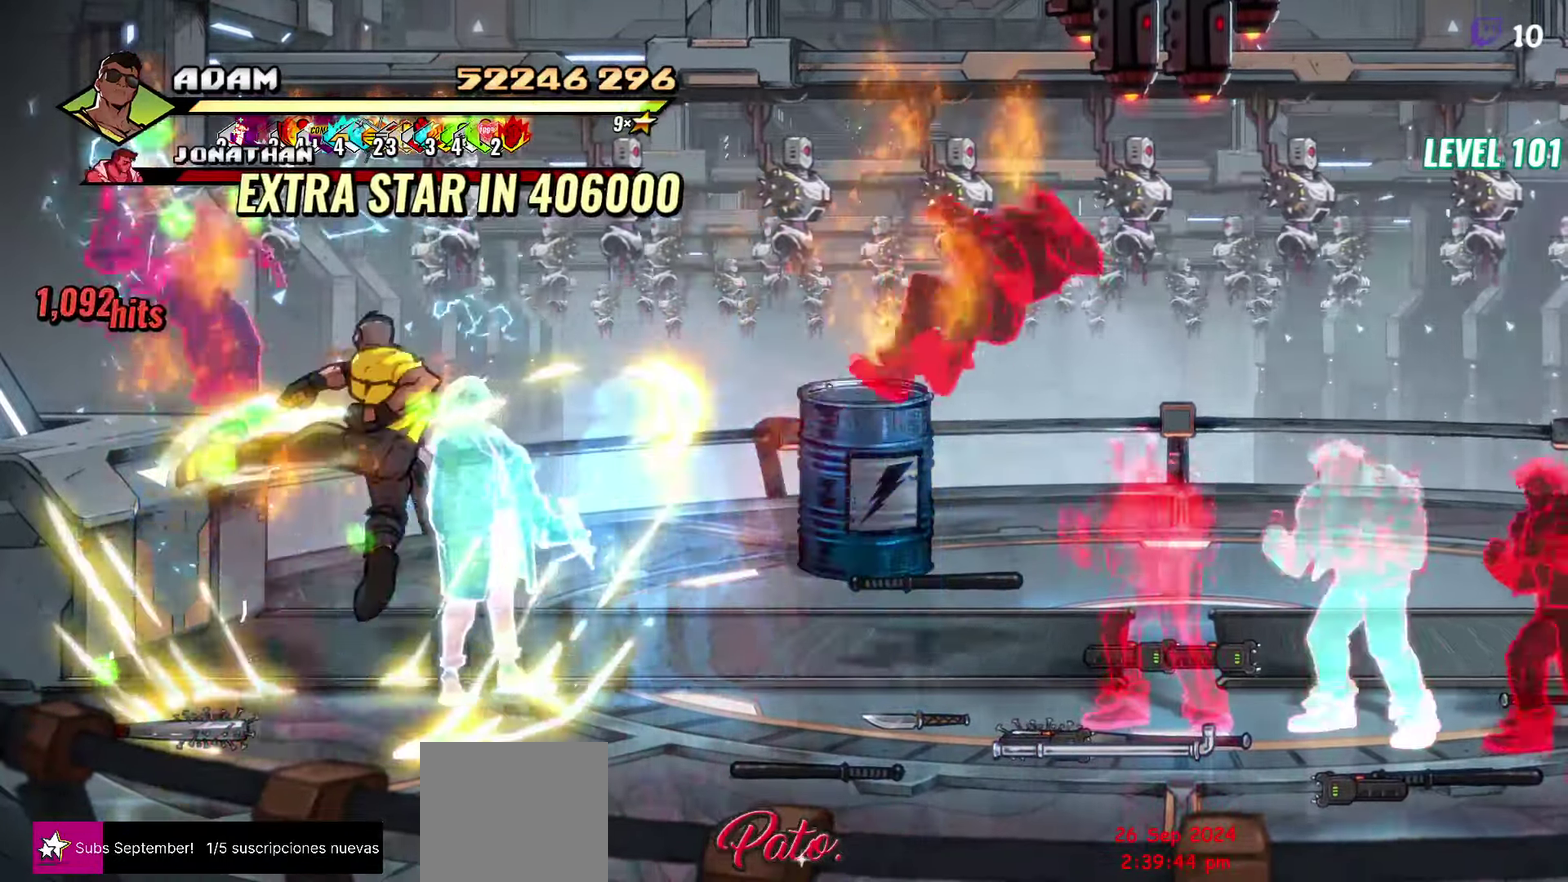
{"buttons": ["DPAD_LEFT"], "events": []}
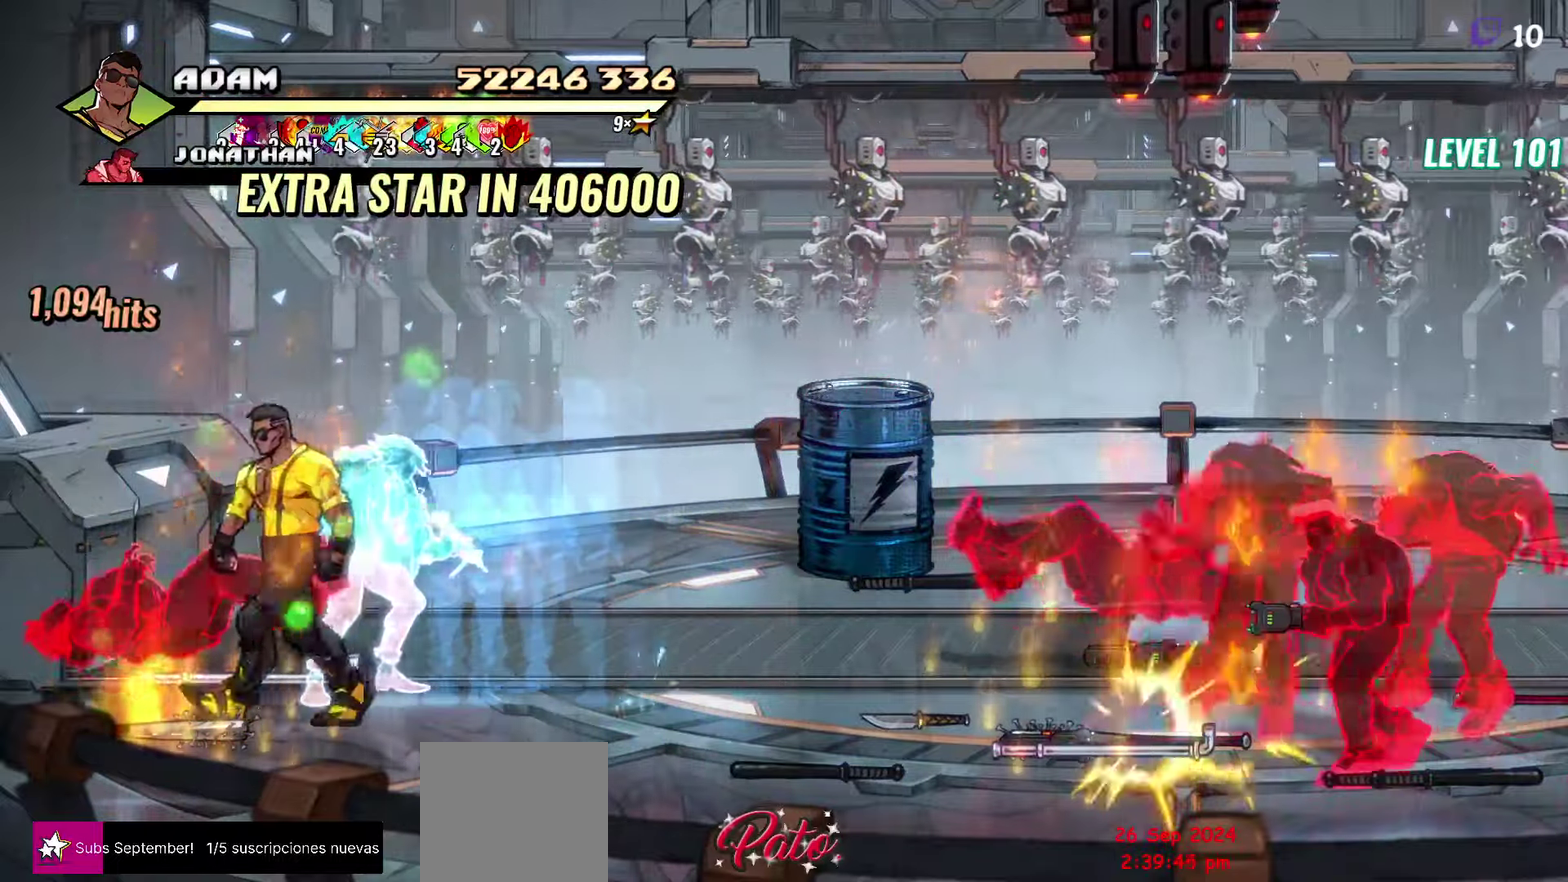
{"buttons": ["DPAD_RIGHT"], "events": [[133, "B", "down"], [183, "DPAD_LEFT", "up"], [233, "B", "up"], [266, "DPAD_RIGHT", "down"], [333, "B", "down"], [416, "B", "up"]]}
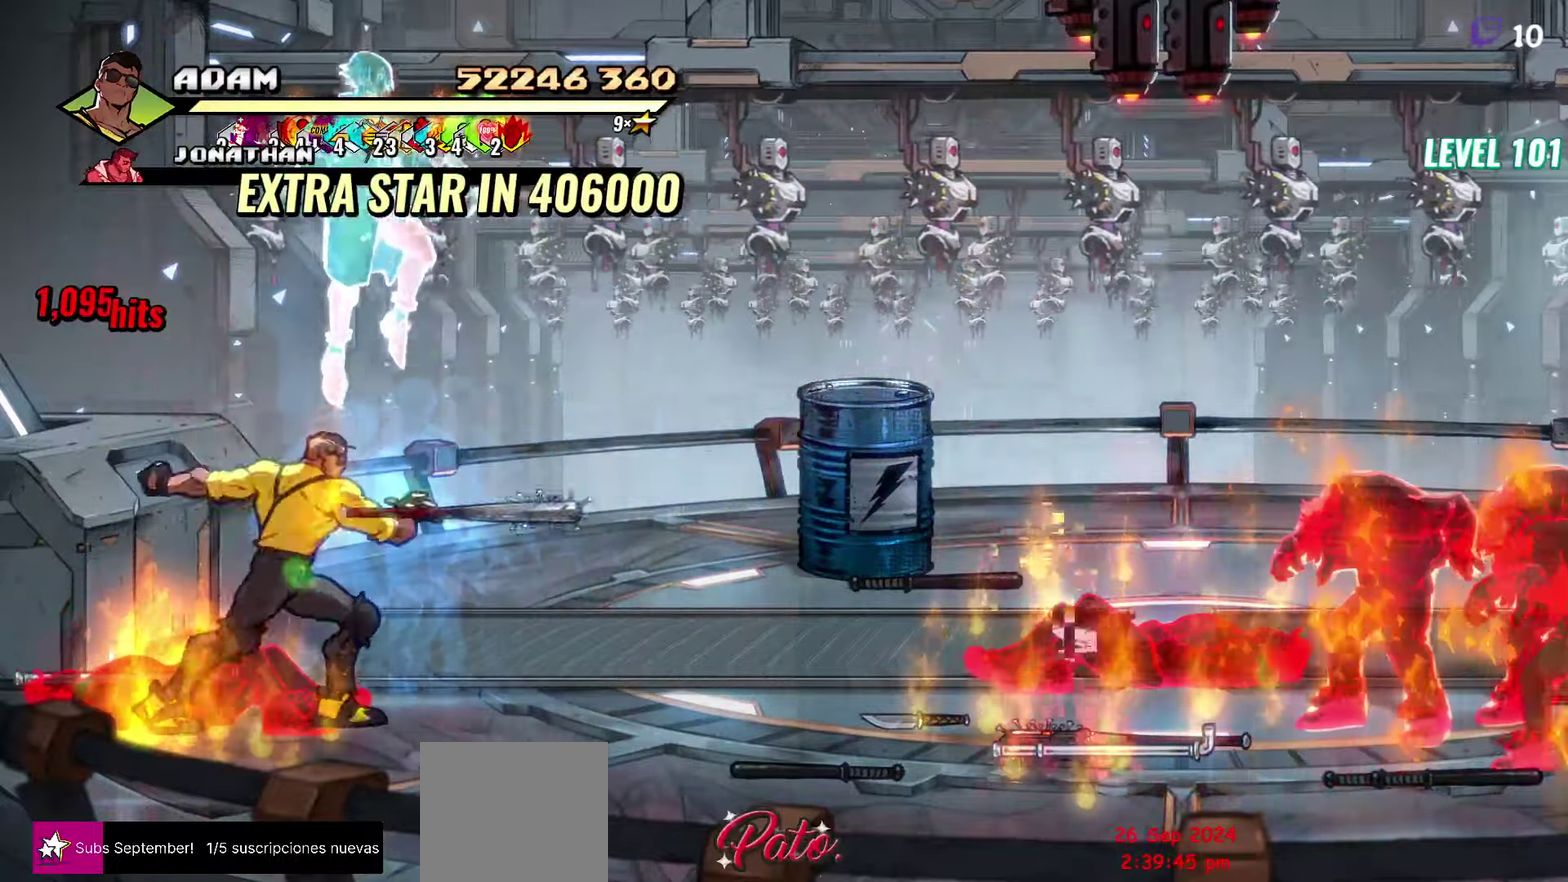
{"buttons": ["DPAD_DOWN"], "events": [[100, "DPAD_UP", "down"], [133, "DPAD_RIGHT", "up"], [333, "B", "down"], [333, "DPAD_UP", "up"], [433, "B", "up"], [500, "DPAD_DOWN", "down"]]}
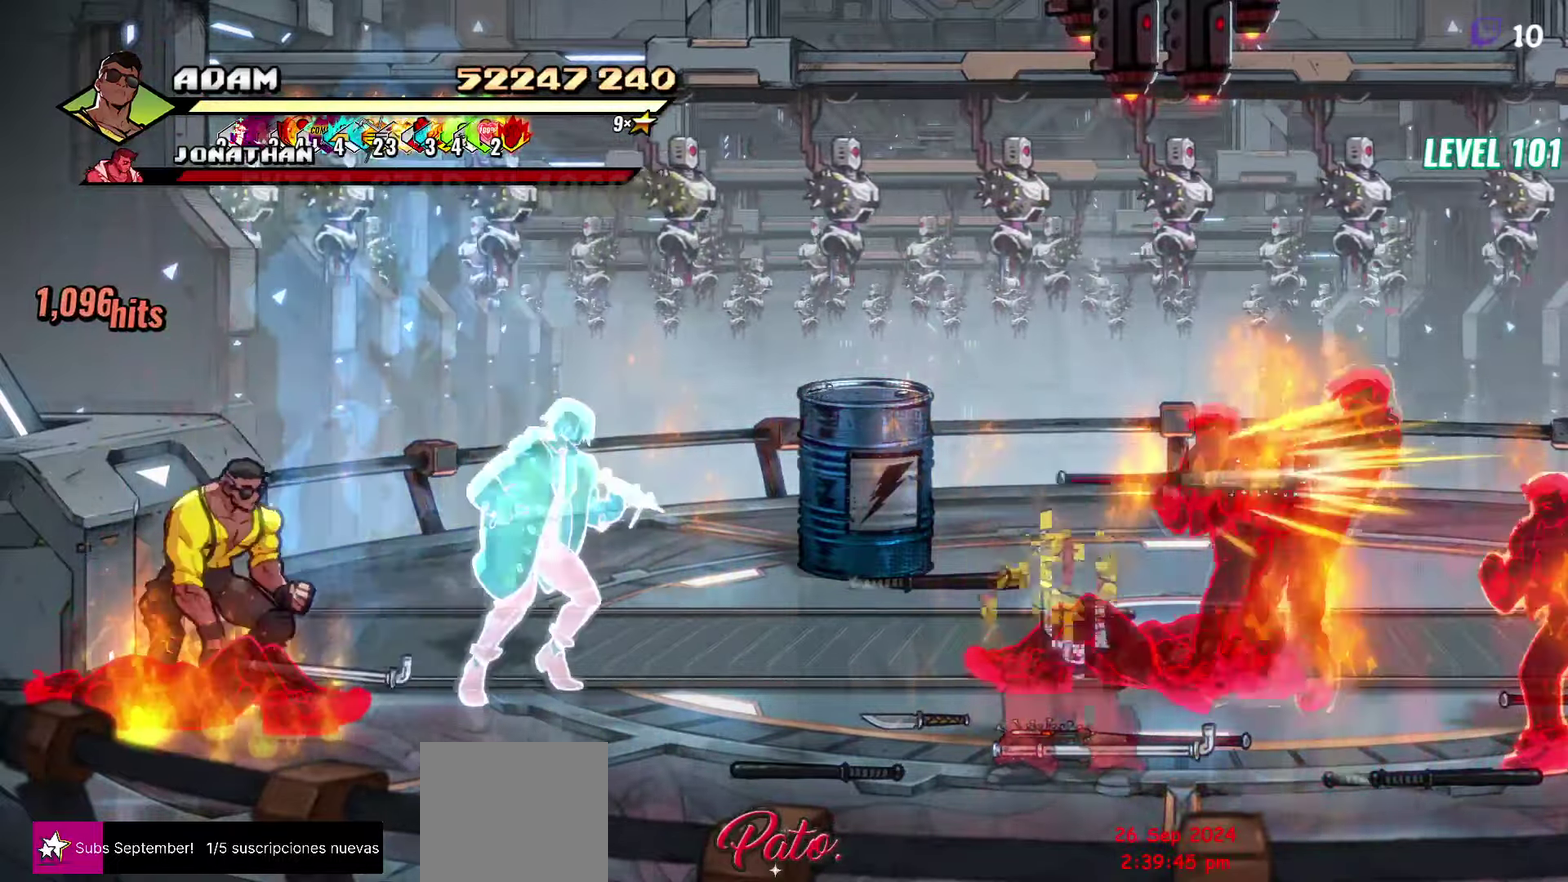
{"buttons": [], "events": [[116, "DPAD_RIGHT", "down"], [150, "B", "down"], [216, "B", "up"], [216, "DPAD_DOWN", "up"], [233, "DPAD_RIGHT", "up"]]}
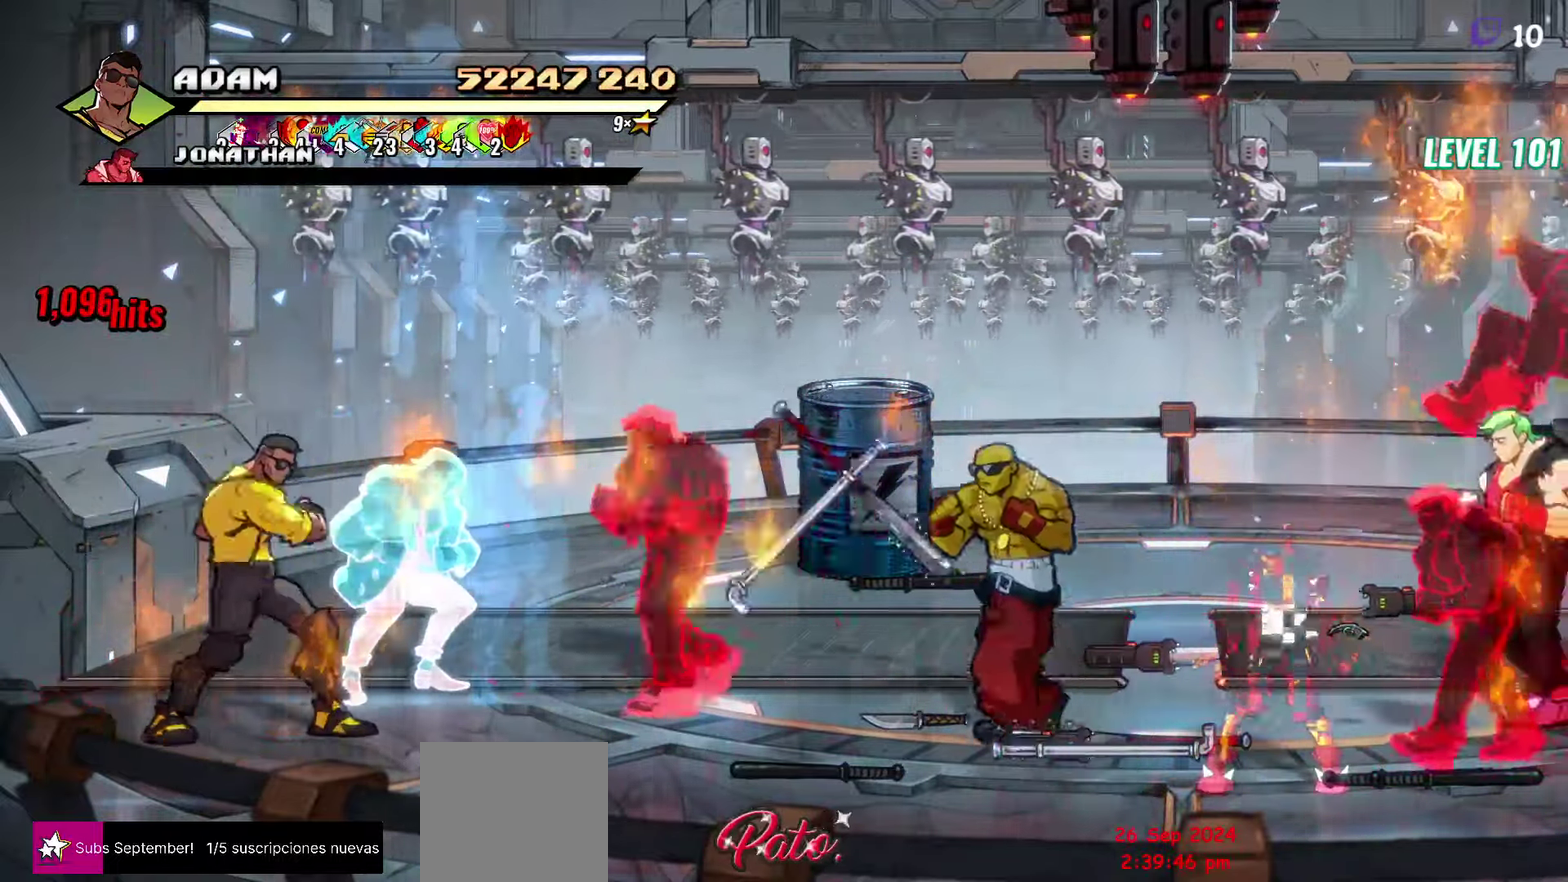
{"buttons": [], "events": [[233, "DPAD_DOWN", "down"], [350, "DPAD_DOWN", "up"], [400, "Y", "down"], [466, "Y", "up"]]}
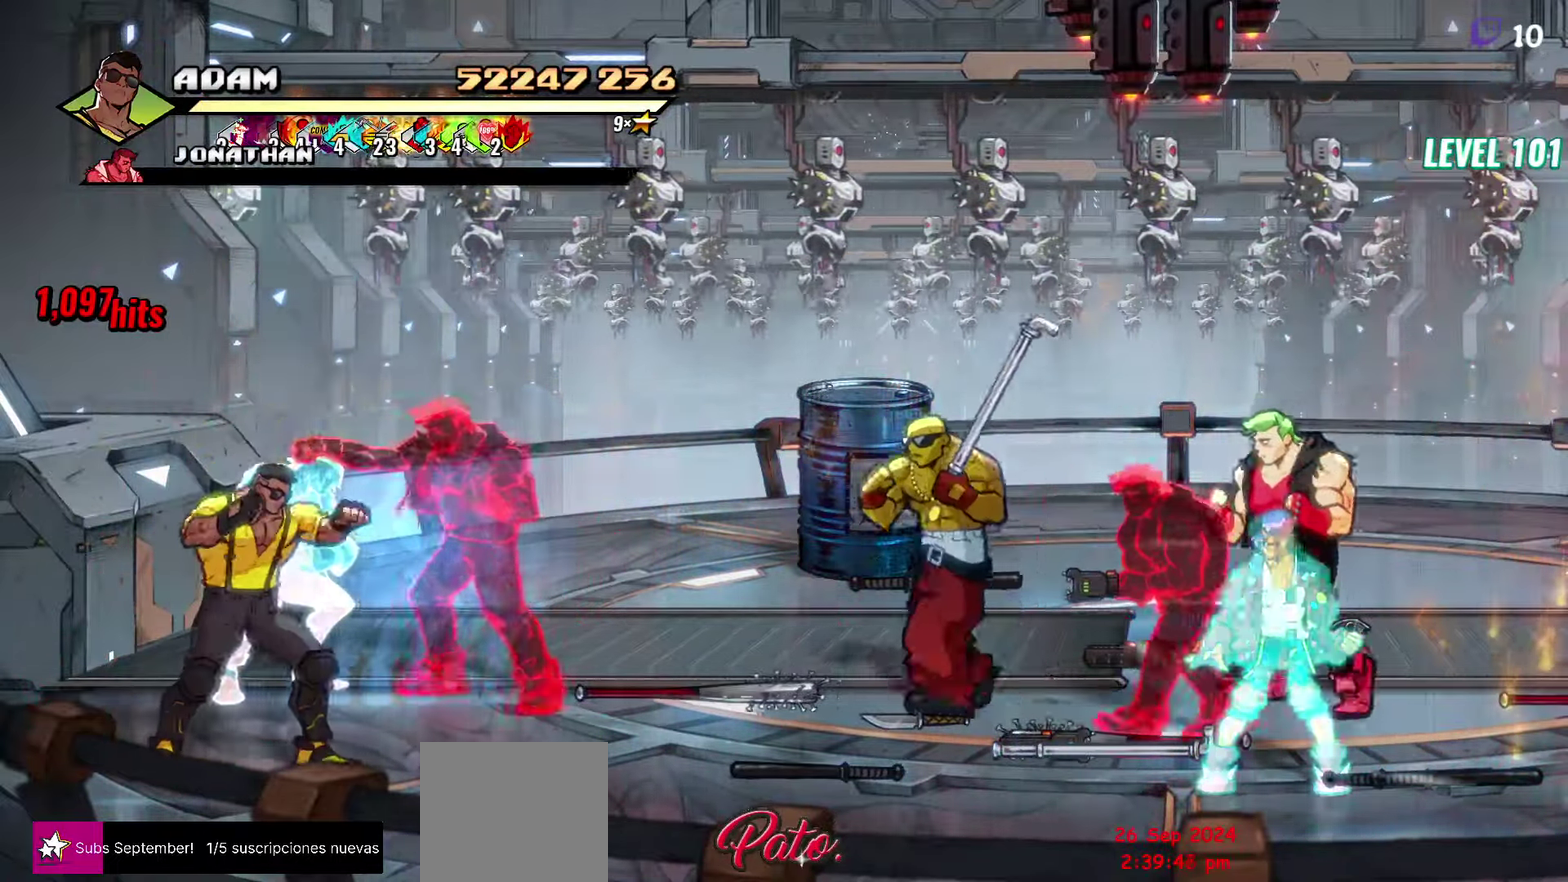
{"buttons": [], "events": [[183, "DPAD_UP", "down"], [266, "Y", "down"], [283, "DPAD_UP", "up"], [350, "Y", "up"]]}
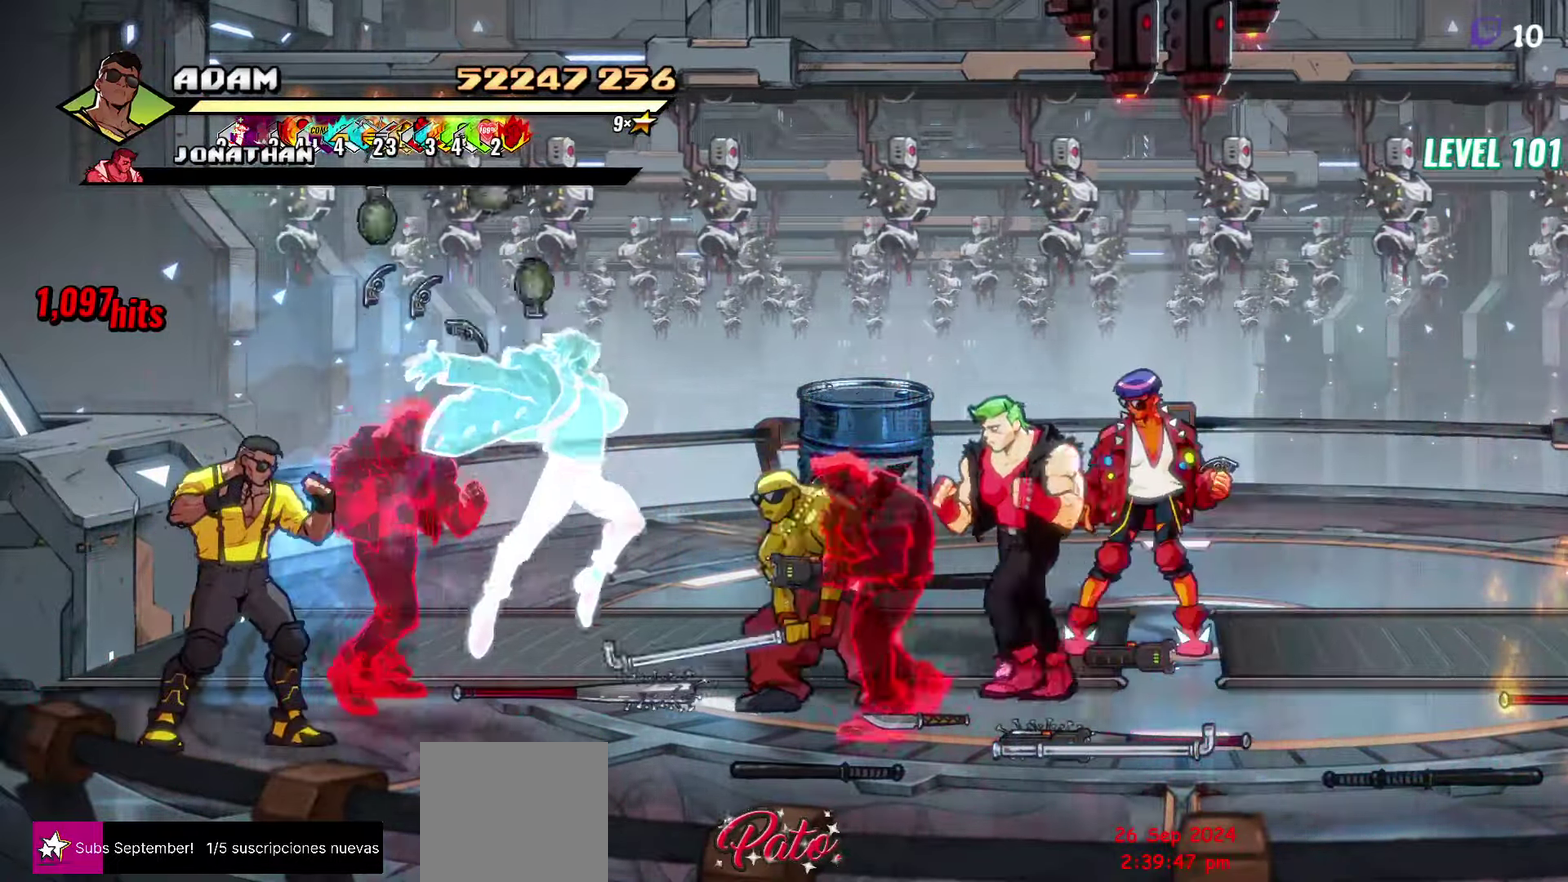
{"buttons": [], "events": [[66, "DPAD_RIGHT", "down"], [116, "A", "down"], [200, "A", "up"], [366, "DPAD_RIGHT", "up"]]}
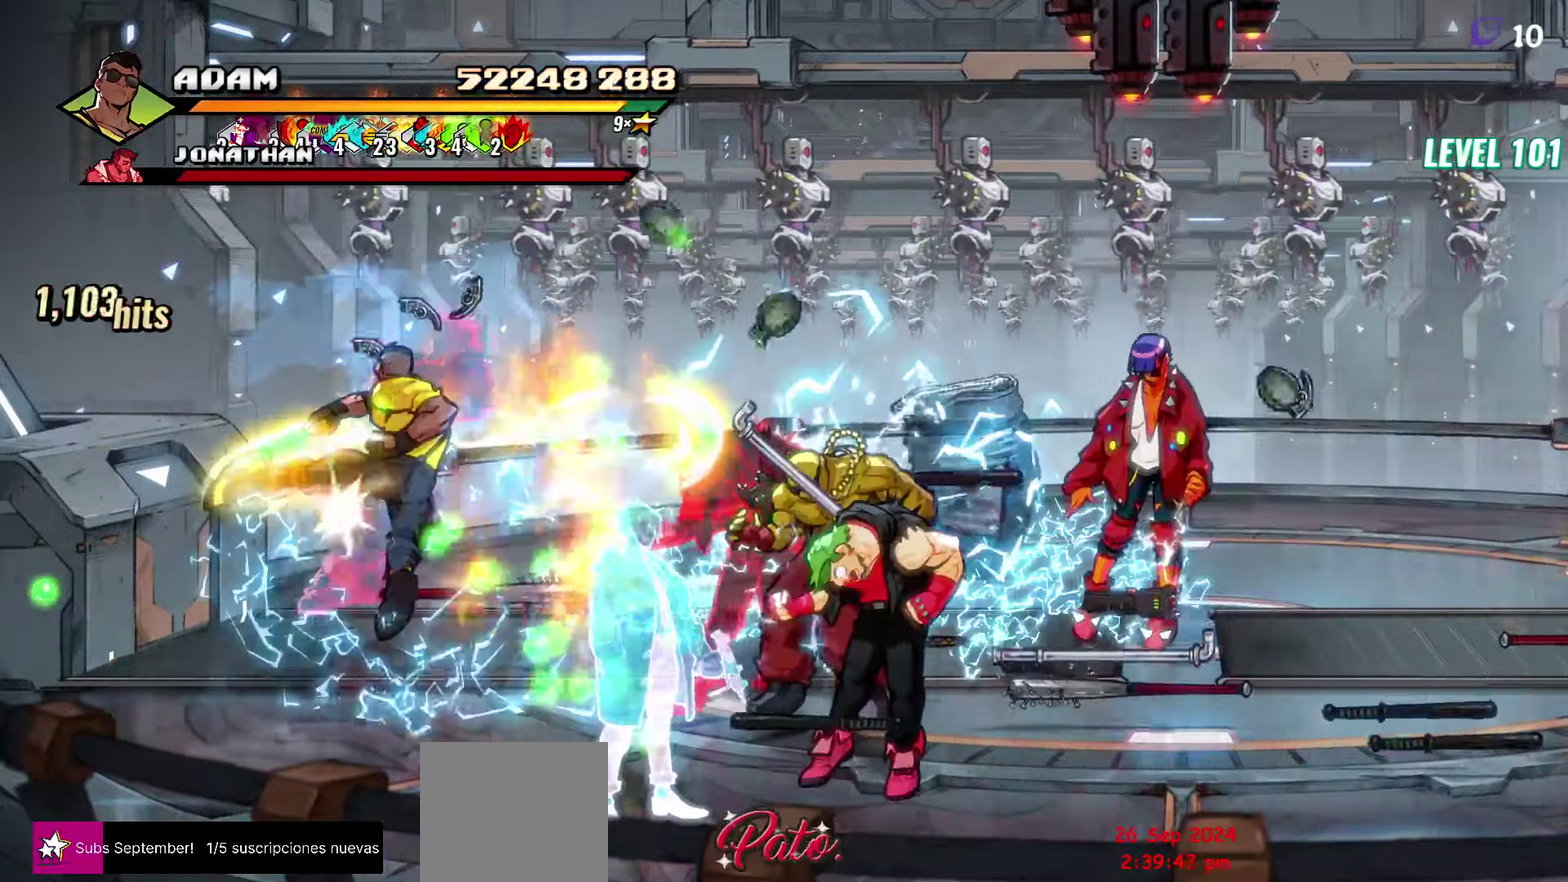
{"buttons": [], "events": [[216, "Y", "down"], [333, "Y", "up"]]}
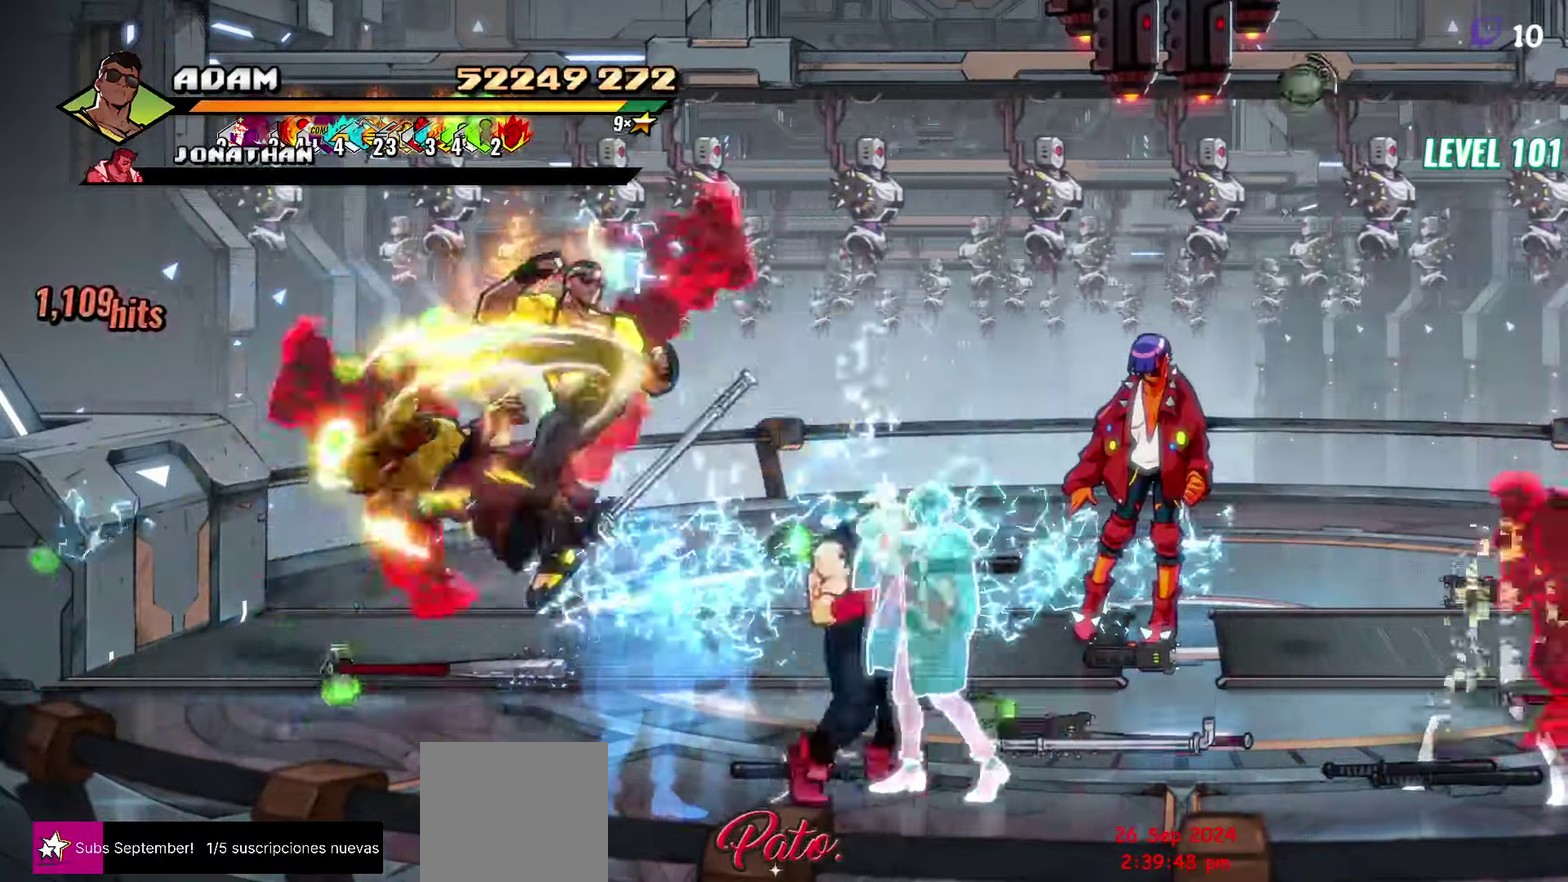
{"buttons": ["DPAD_RIGHT"], "events": [[133, "DPAD_RIGHT", "down"], [200, "DPAD_RIGHT", "up"], [350, "DPAD_RIGHT", "down"]]}
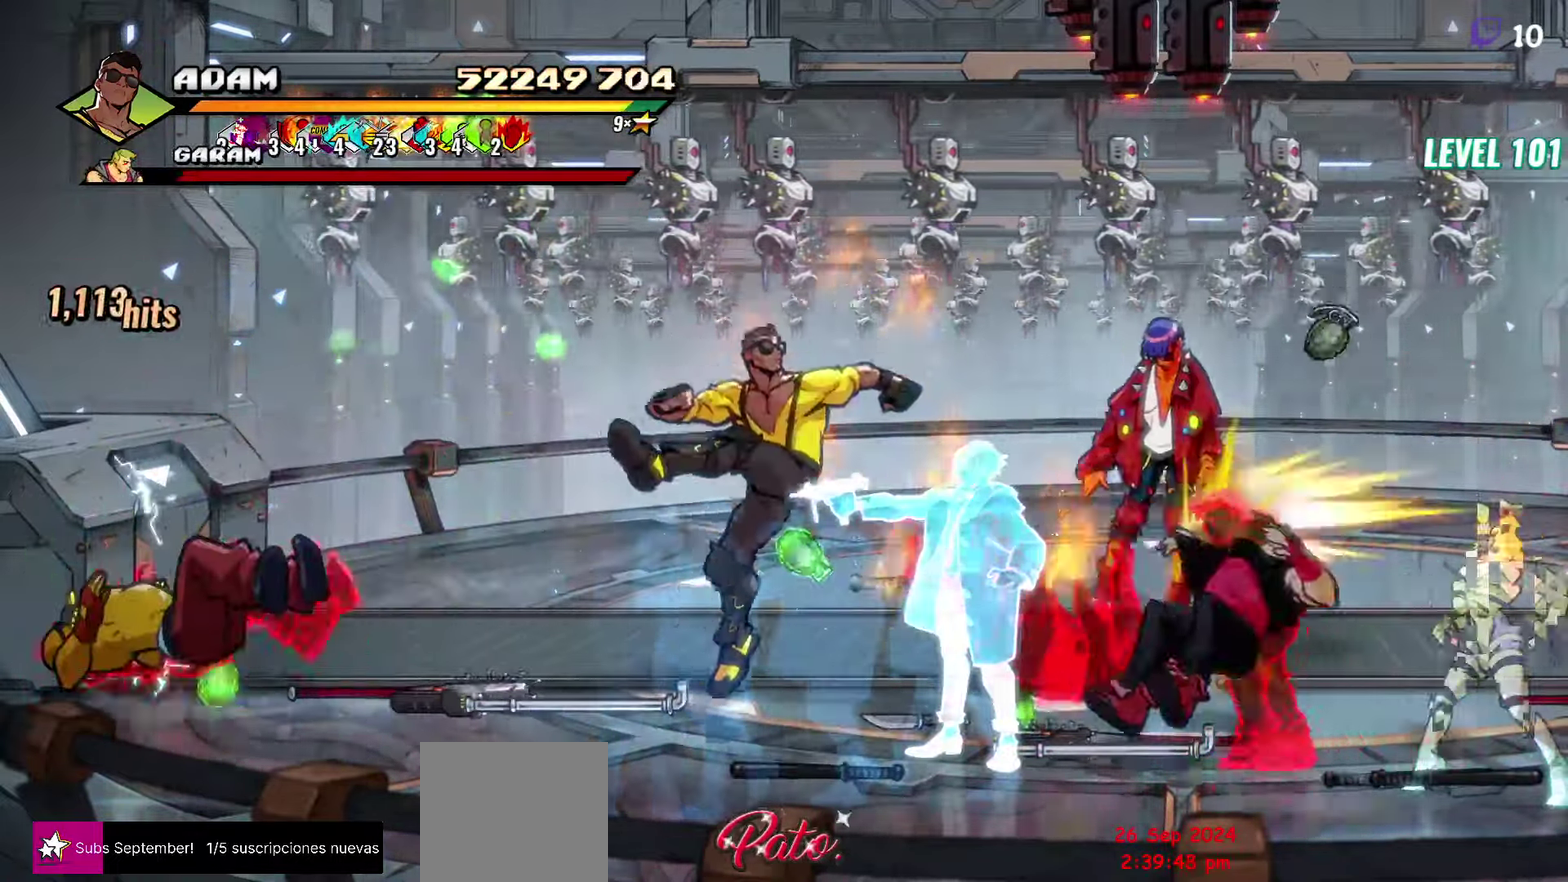
{"buttons": ["DPAD_RIGHT"], "events": [[16, "Y", "down"], [116, "Y", "up"]]}
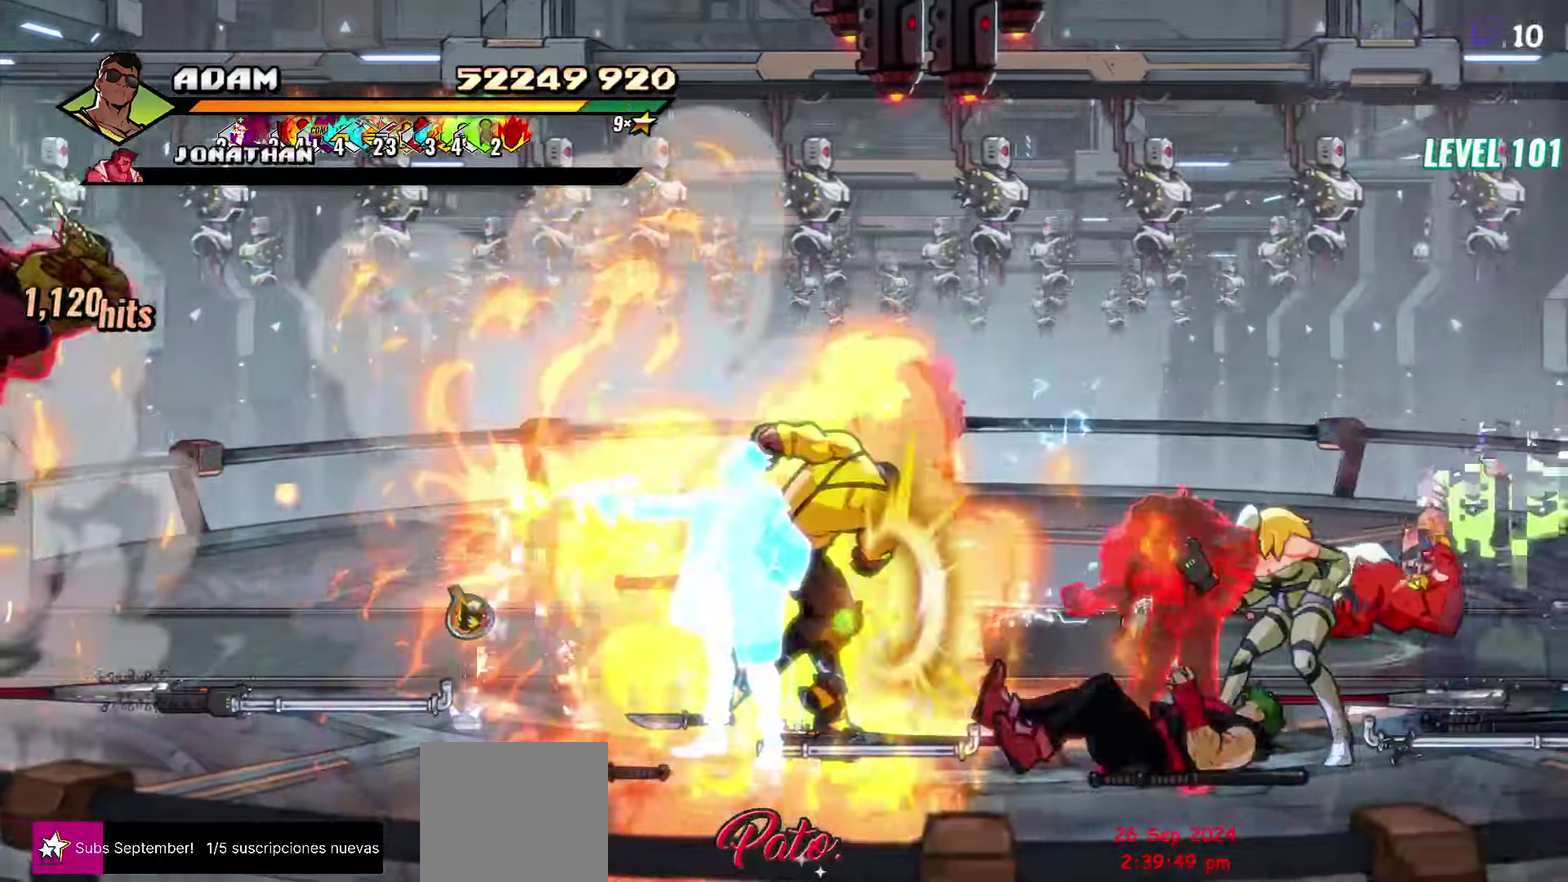
{"buttons": [], "events": [[16, "DPAD_RIGHT", "up"], [66, "Y", "down"], [200, "Y", "up"], [450, "DPAD_RIGHT", "down"], [500, "DPAD_RIGHT", "up"]]}
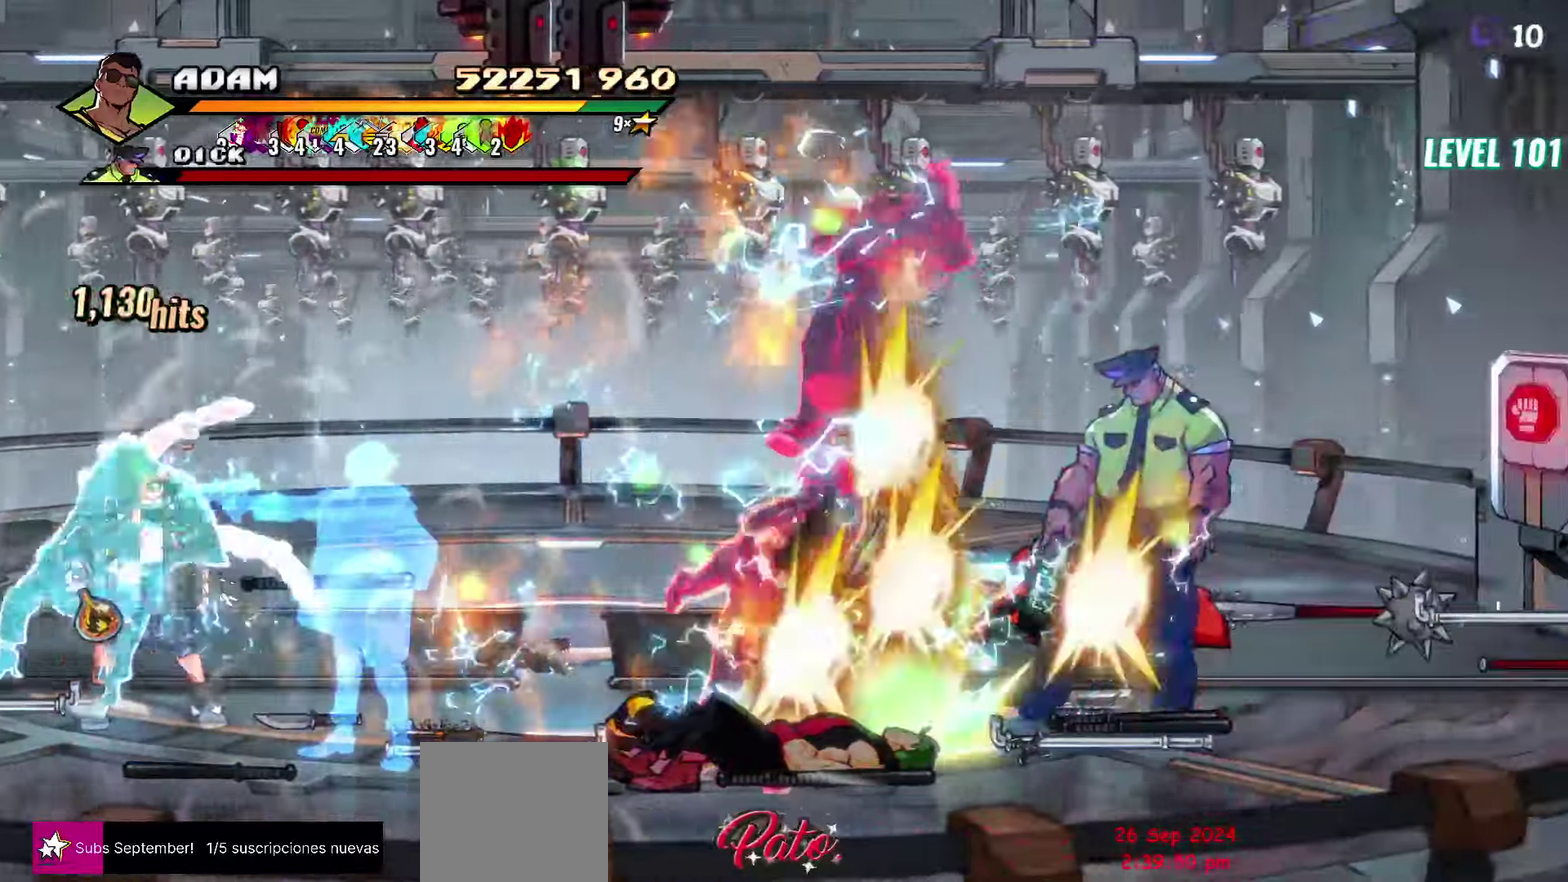
{"buttons": ["Y", "DPAD_RIGHT"], "events": [[233, "DPAD_RIGHT", "down"], [283, "DPAD_RIGHT", "up"], [333, "DPAD_RIGHT", "down"], [450, "Y", "down"]]}
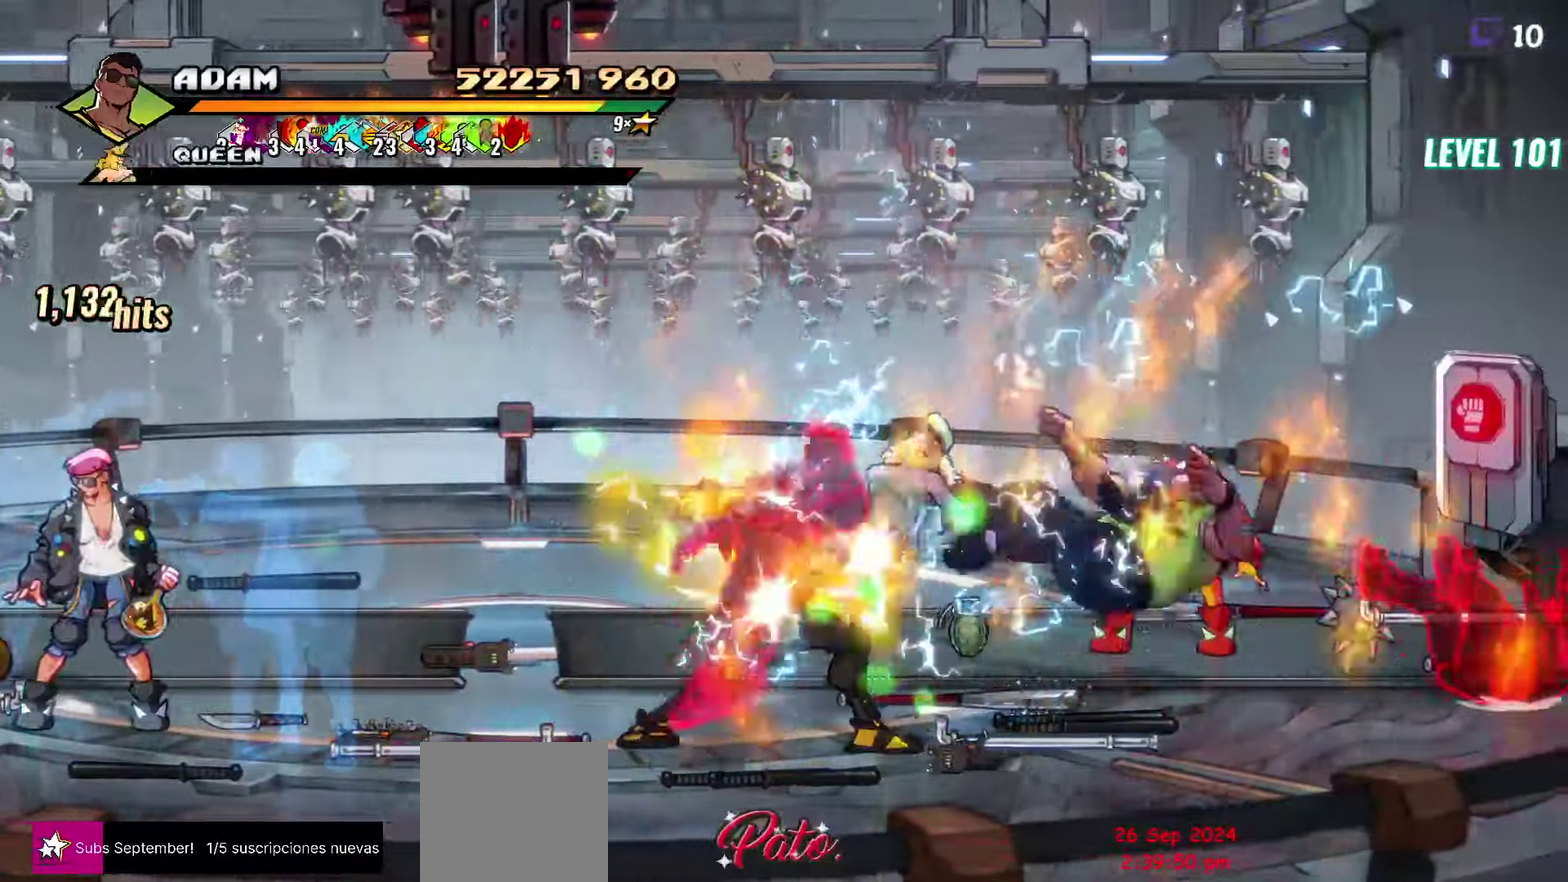
{"buttons": [], "events": [[33, "Y", "up"], [100, "Y", "down"], [217, "Y", "up"], [283, "DPAD_RIGHT", "up"]]}
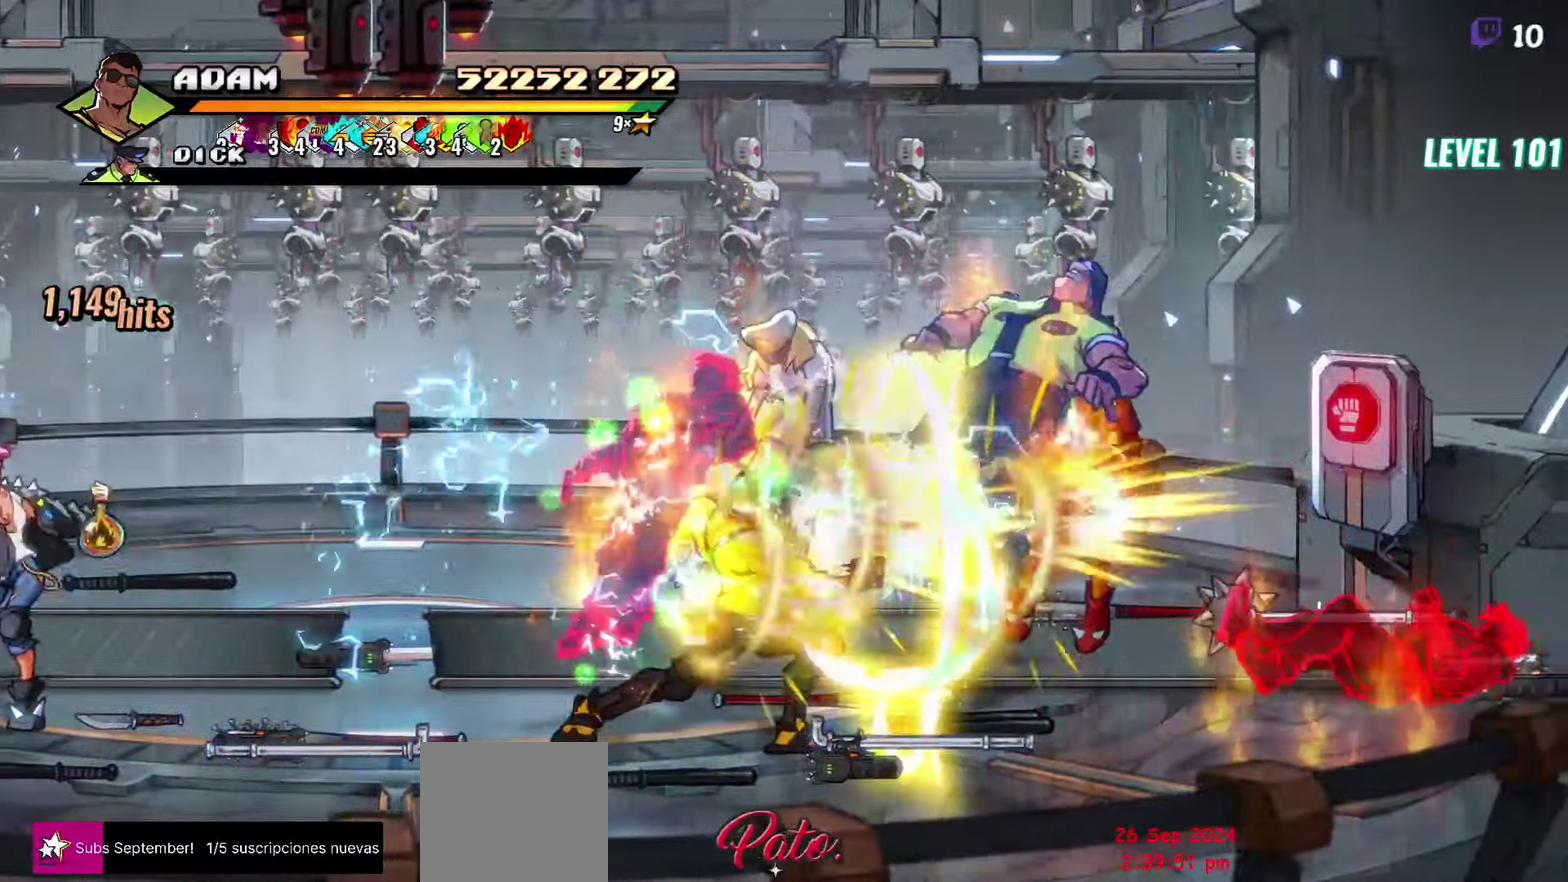
{"buttons": ["Y", "DPAD_RIGHT"], "events": [[50, "Y", "down"], [117, "DPAD_RIGHT", "down"], [150, "Y", "up"], [167, "DPAD_RIGHT", "up"], [300, "DPAD_RIGHT", "down"], [450, "Y", "down"]]}
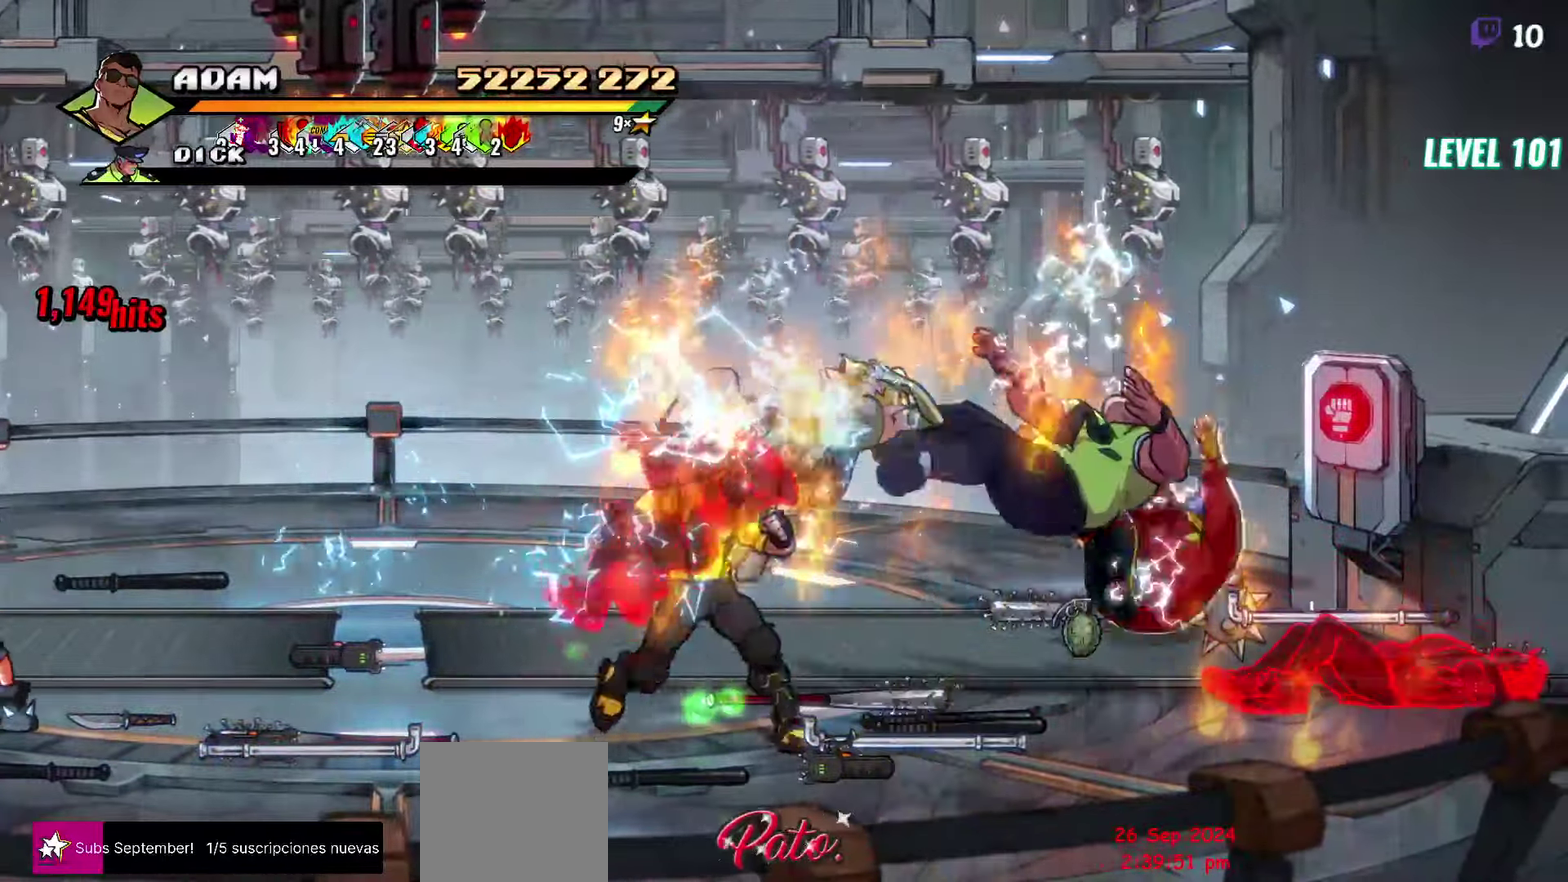
{"buttons": [], "events": [[67, "Y", "up"], [83, "DPAD_RIGHT", "up"], [333, "Y", "down"], [467, "Y", "up"]]}
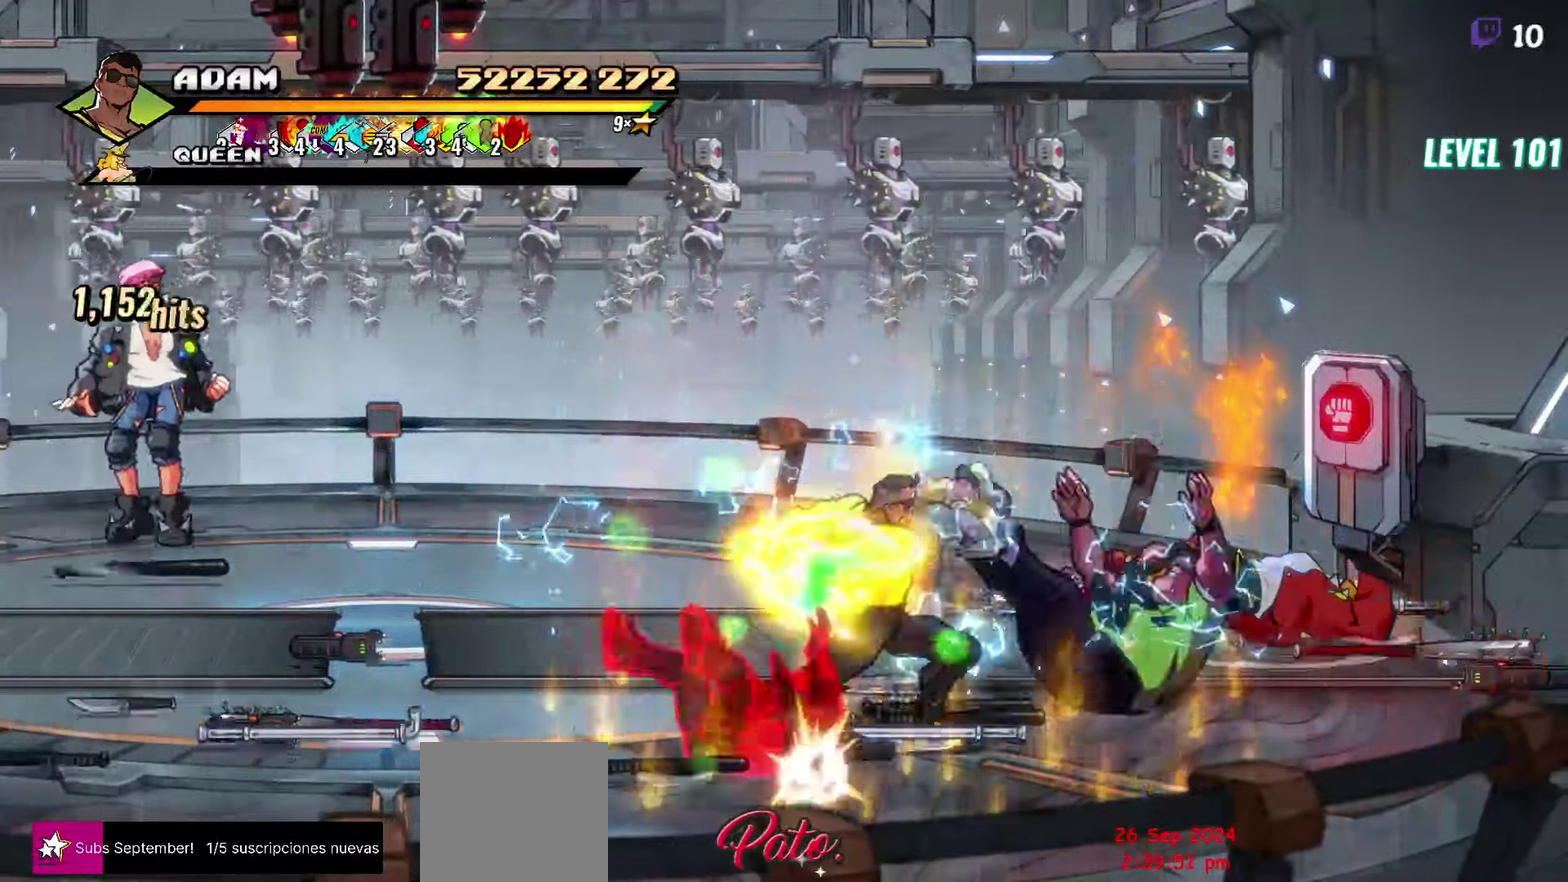
{"buttons": ["DPAD_RIGHT"], "events": [[183, "DPAD_RIGHT", "down"]]}
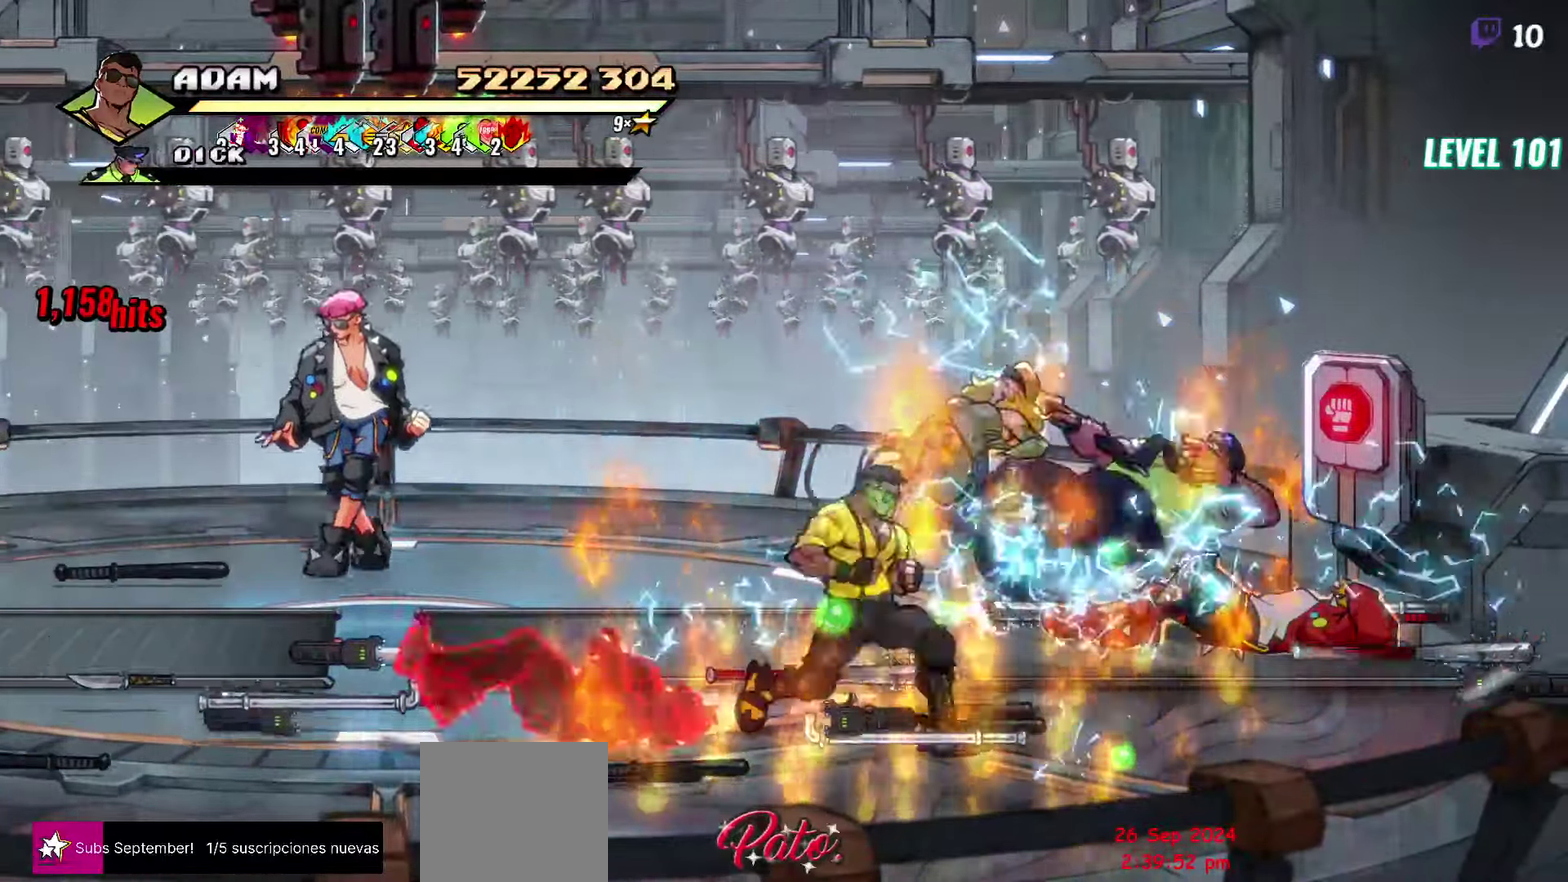
{"buttons": ["DPAD_LEFT"], "events": [[200, "B", "down"], [233, "DPAD_RIGHT", "up"], [317, "B", "up"], [350, "DPAD_LEFT", "down"], [450, "B", "down"], [500, "B", "up"]]}
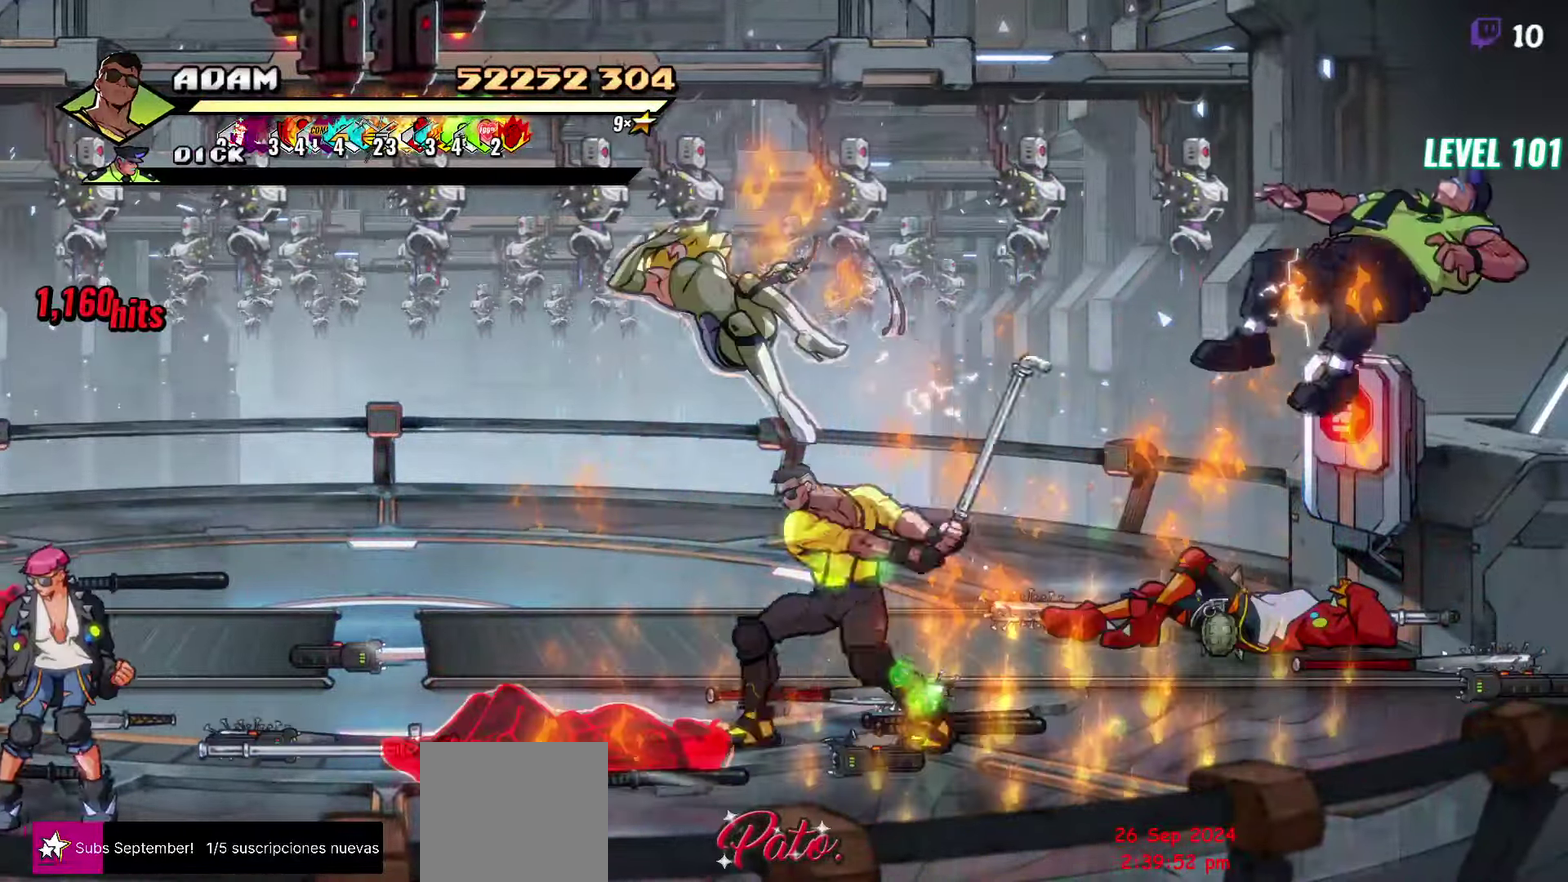
{"buttons": ["B", "DPAD_DOWN"], "events": [[67, "DPAD_LEFT", "up"], [333, "DPAD_DOWN", "down"], [483, "B", "down"]]}
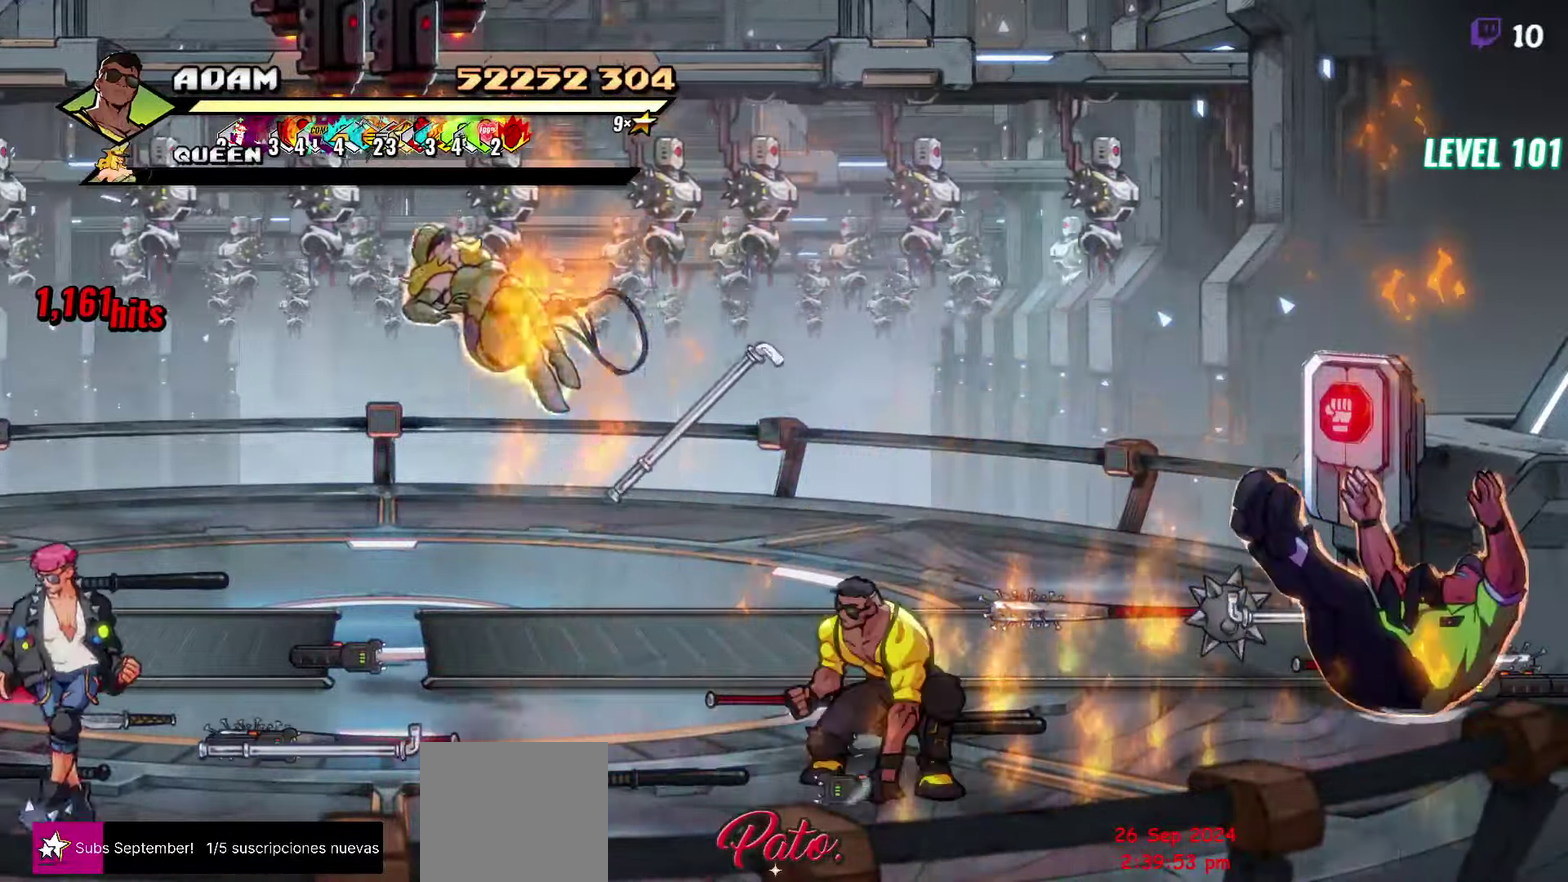
{"buttons": [], "events": [[50, "DPAD_LEFT", "down"], [83, "B", "up"], [283, "B", "down"], [333, "DPAD_DOWN", "up"], [367, "DPAD_LEFT", "up"], [383, "B", "up"]]}
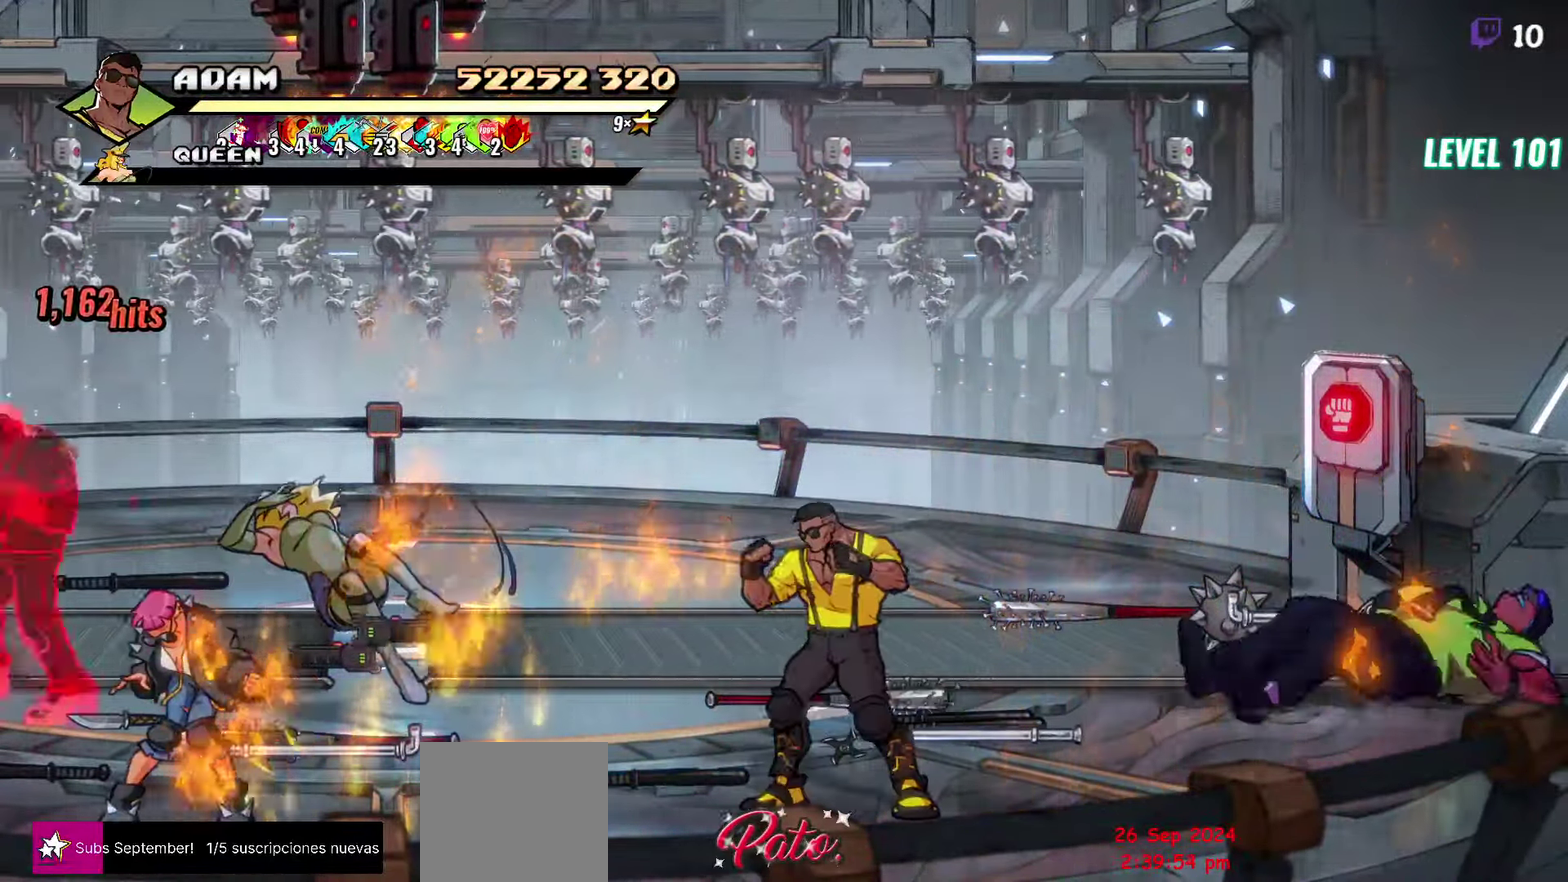
{"buttons": ["B", "DPAD_UP"], "events": [[200, "DPAD_UP", "down"], [433, "B", "down"]]}
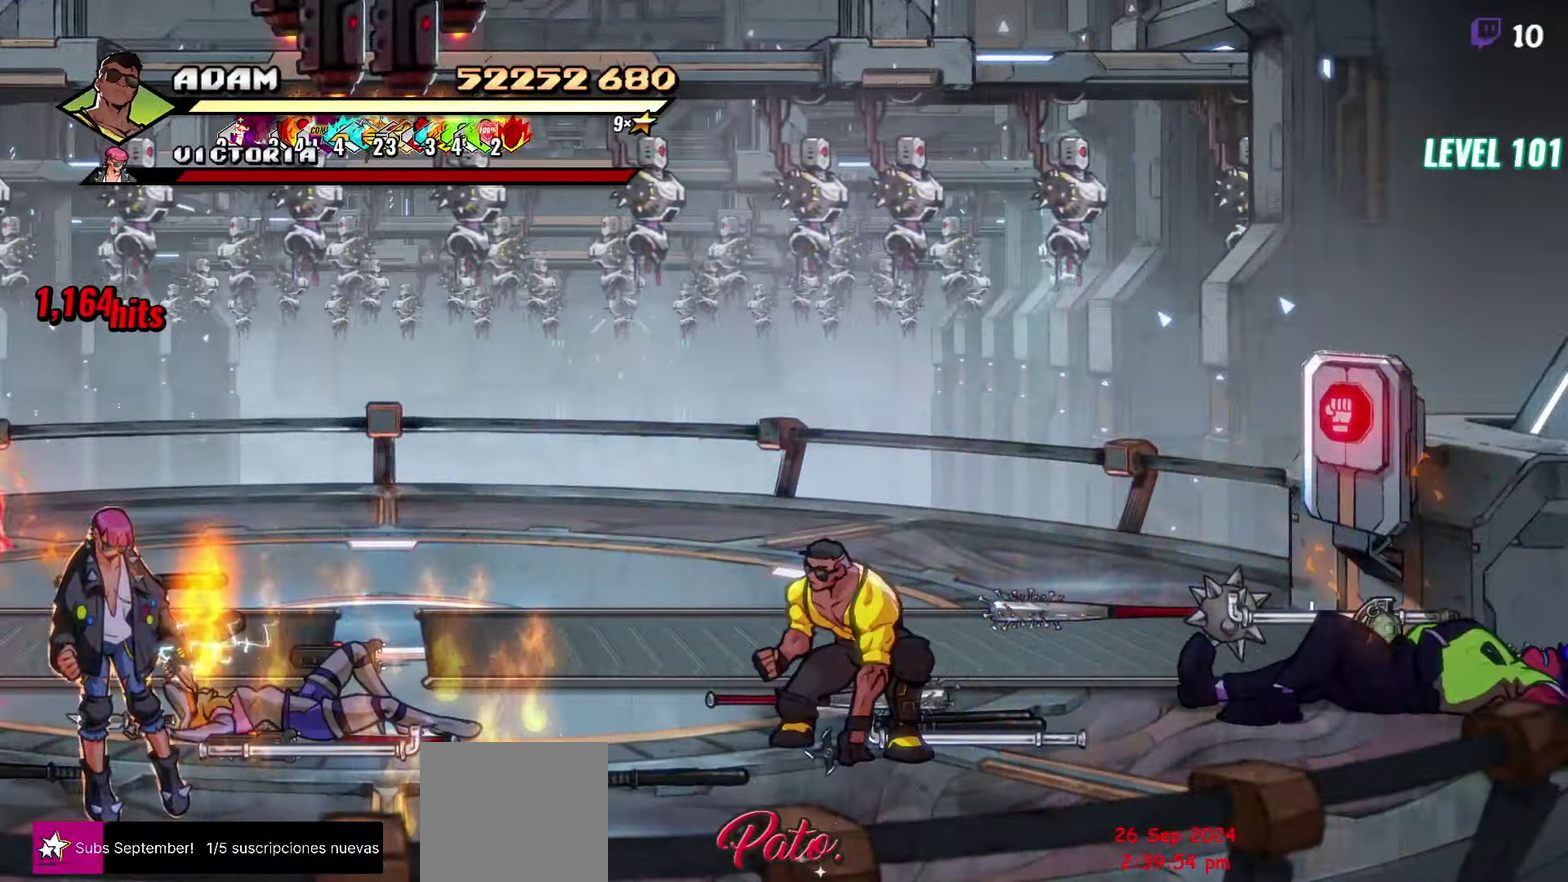
{"buttons": [], "events": [[17, "DPAD_LEFT", "down"], [50, "B", "up"], [50, "DPAD_UP", "up"], [150, "B", "down"], [234, "DPAD_LEFT", "up"], [250, "B", "up"]]}
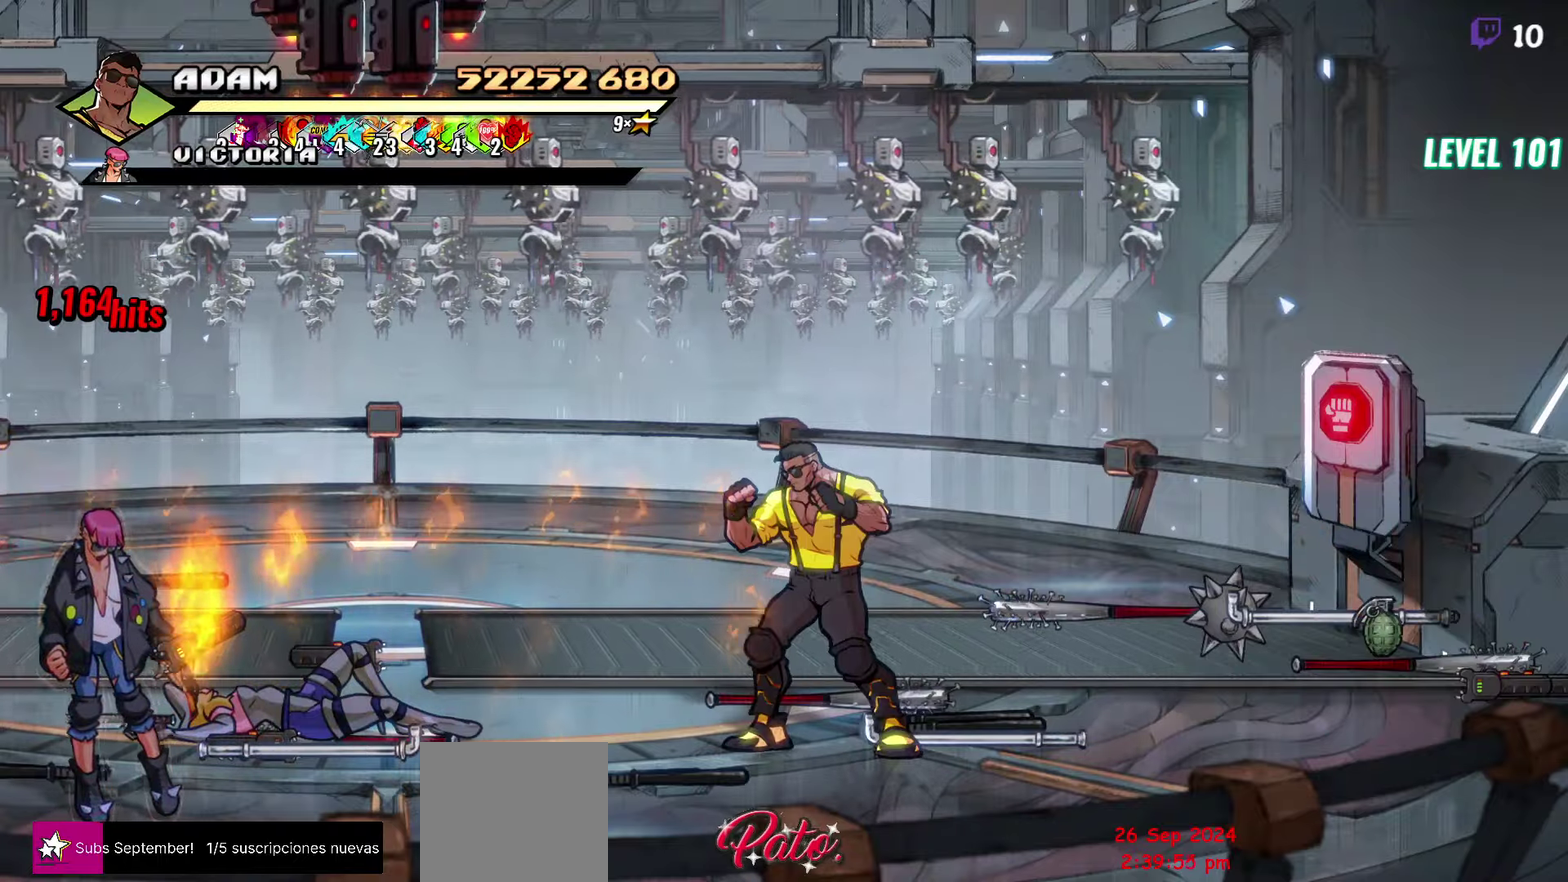
{"buttons": ["DPAD_LEFT"], "events": [[200, "DPAD_UP", "down"], [317, "DPAD_UP", "up"], [350, "B", "down"], [434, "B", "up"], [484, "DPAD_LEFT", "down"]]}